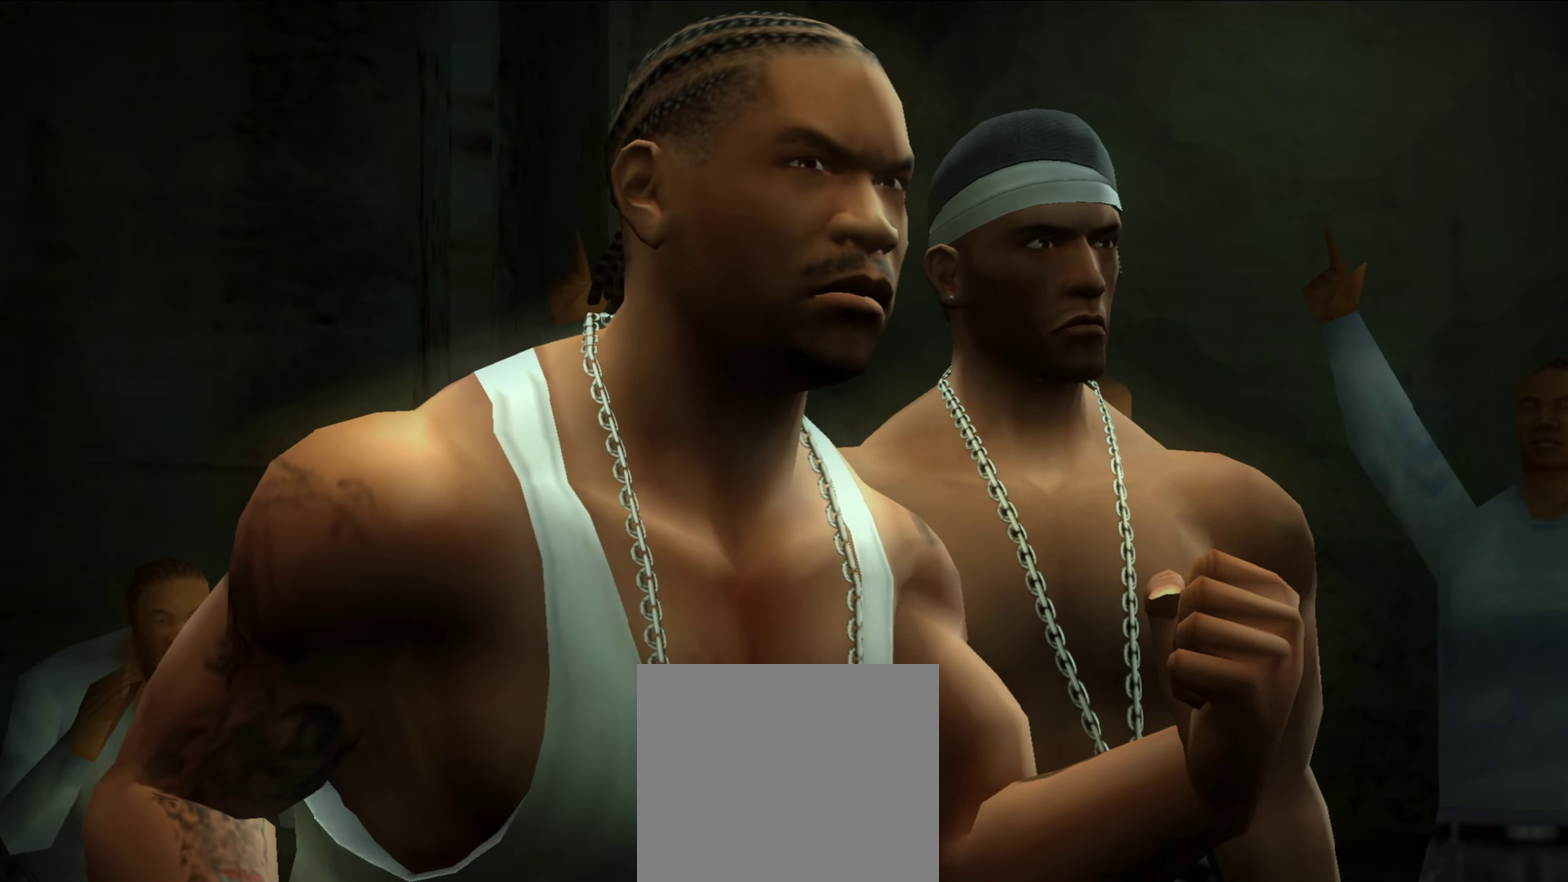
Gameplay with a controller (Xbox layout); each line is a JSON object with the inputs held at the frame after it (dt_ms = milliseconds from this image to that frame). "events" lists button and stick changes between this image and that frame as [ms after this image, input, new state], when the widget could be followed in between. This document gives stick clicks only as held states, not as events. Not read: HOME L2 R2.
{"dt_ms": 750, "buttons": ["A"], "left_stick": "center", "right_stick": "center", "events": [[267, "A", "down"], [333, "A", "up"], [733, "A", "down"]]}
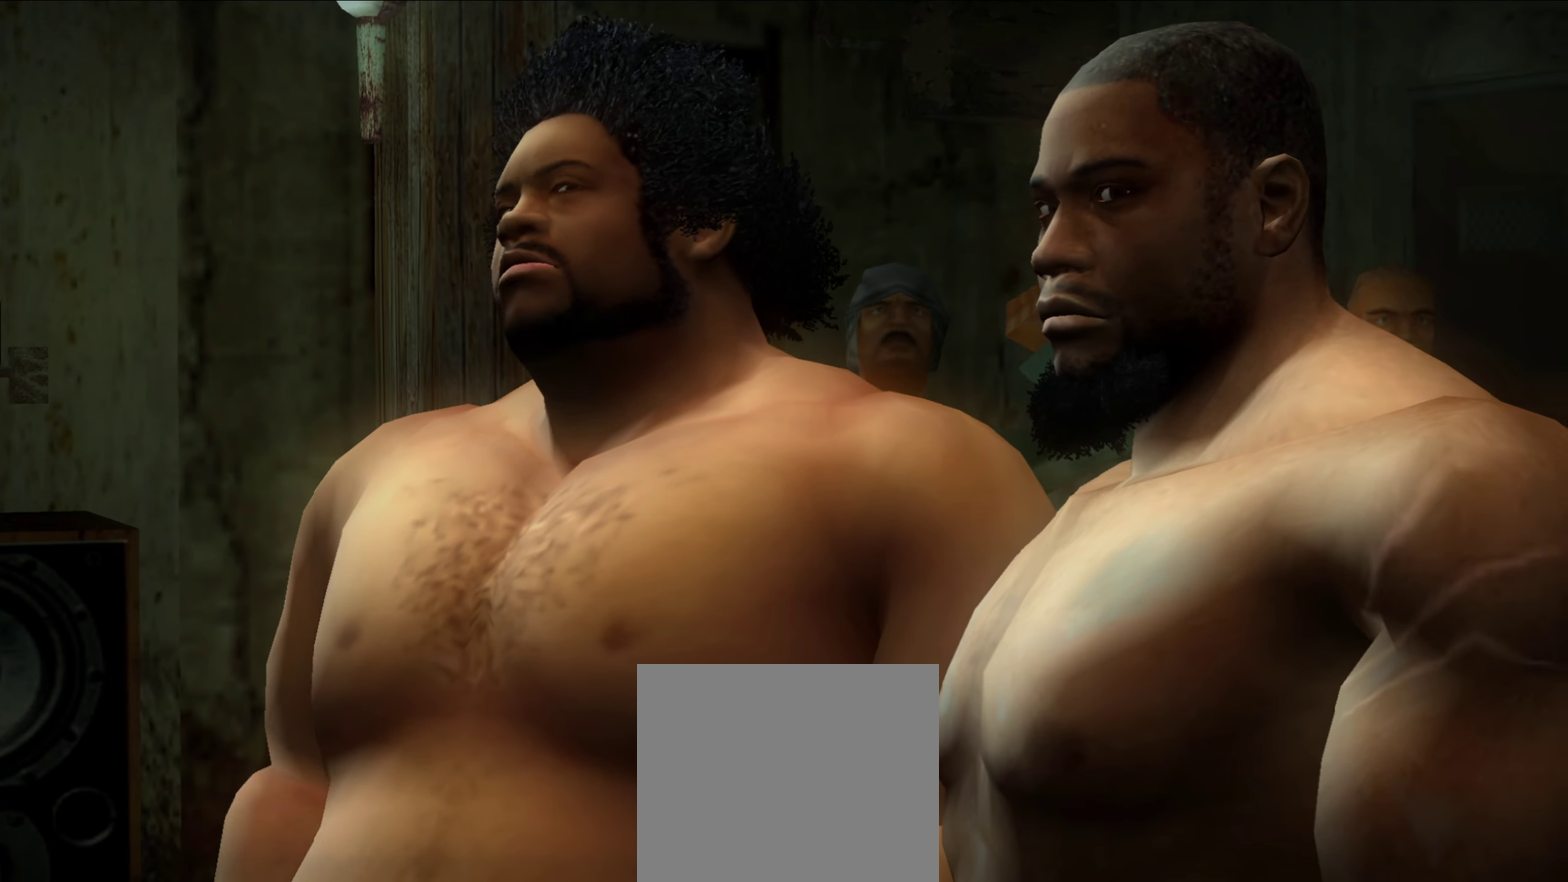
{"dt_ms": 250, "buttons": [], "left_stick": "center", "right_stick": "center", "events": [[50, "A", "up"]]}
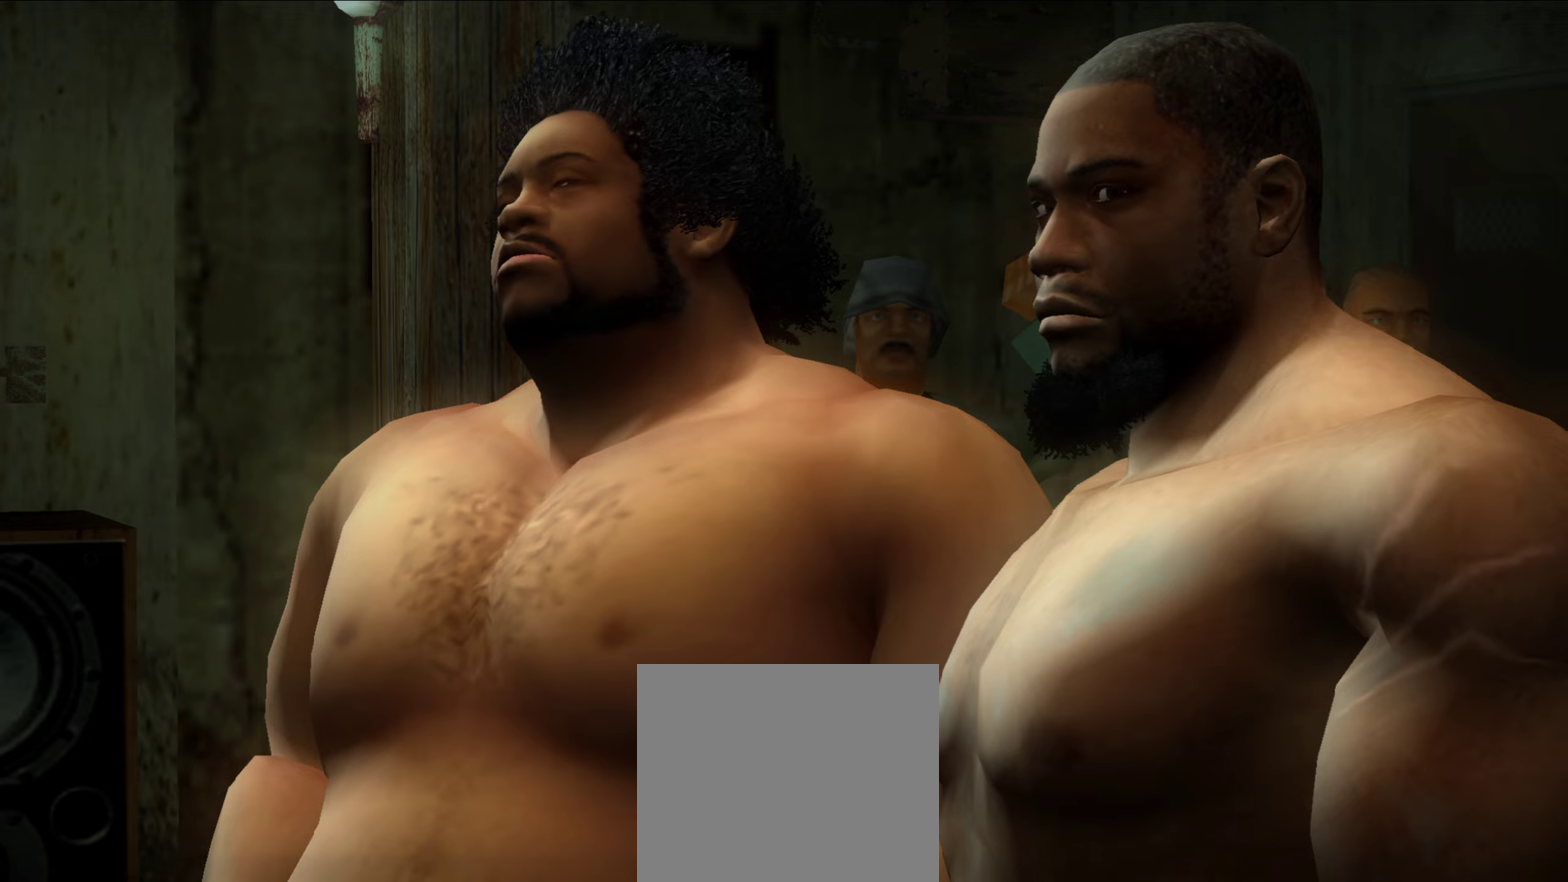
{"dt_ms": 750, "buttons": [], "left_stick": "down", "right_stick": "center", "events": [[133, "left_stick", "down-right"], [667, "left_stick", "down"]]}
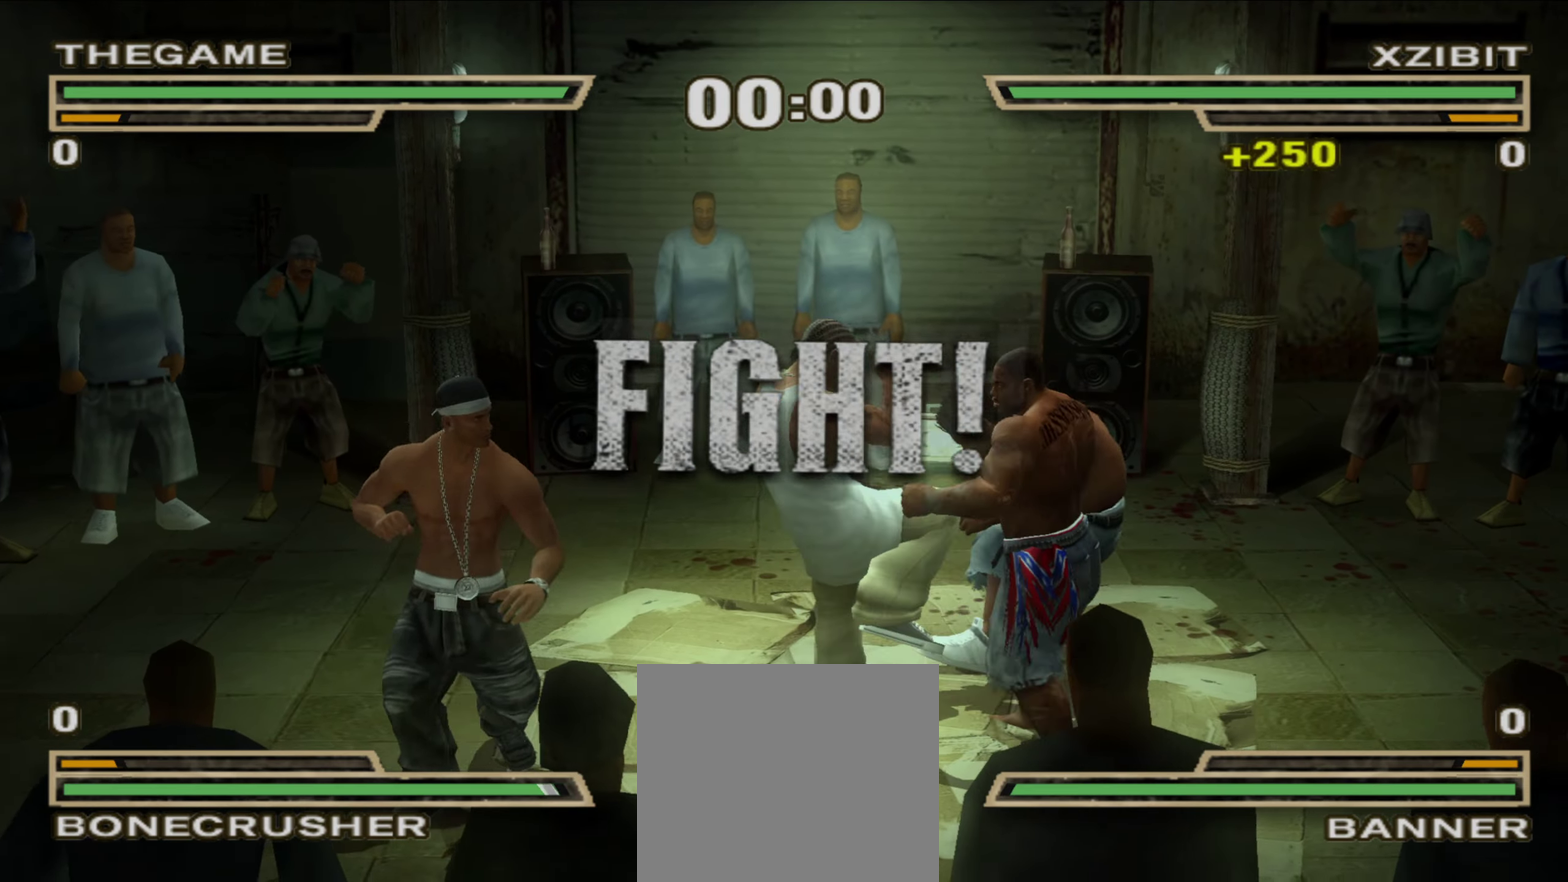
{"dt_ms": 250, "buttons": [], "left_stick": "down", "right_stick": "center", "events": []}
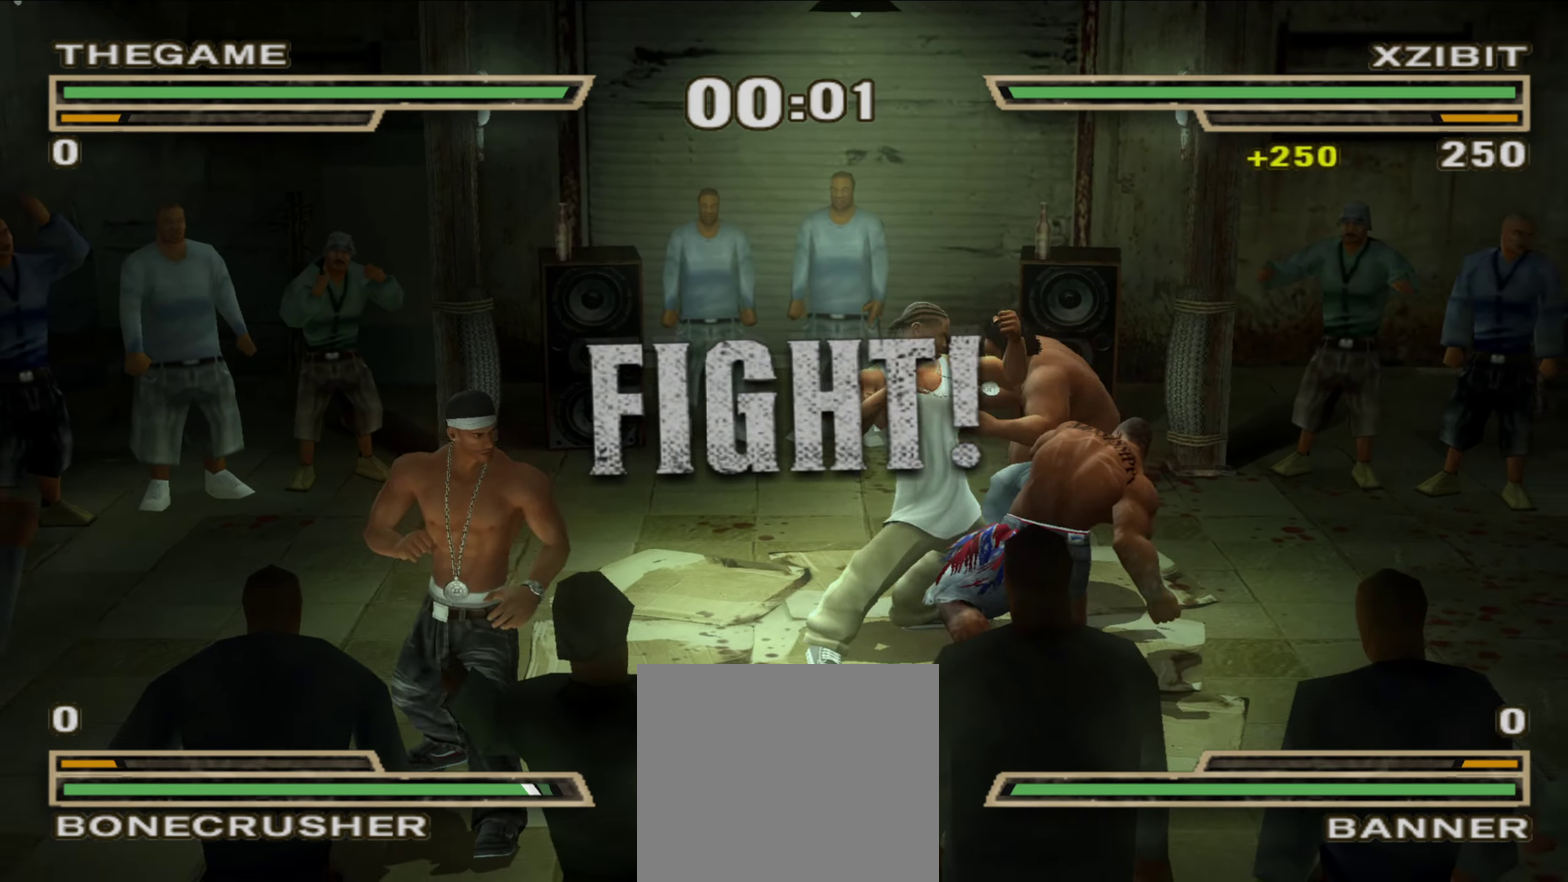
{"dt_ms": 650, "buttons": [], "left_stick": "center", "right_stick": "center", "events": [[150, "left_stick", "center"], [217, "A", "down"], [300, "A", "up"], [367, "A", "down"], [450, "A", "up"]]}
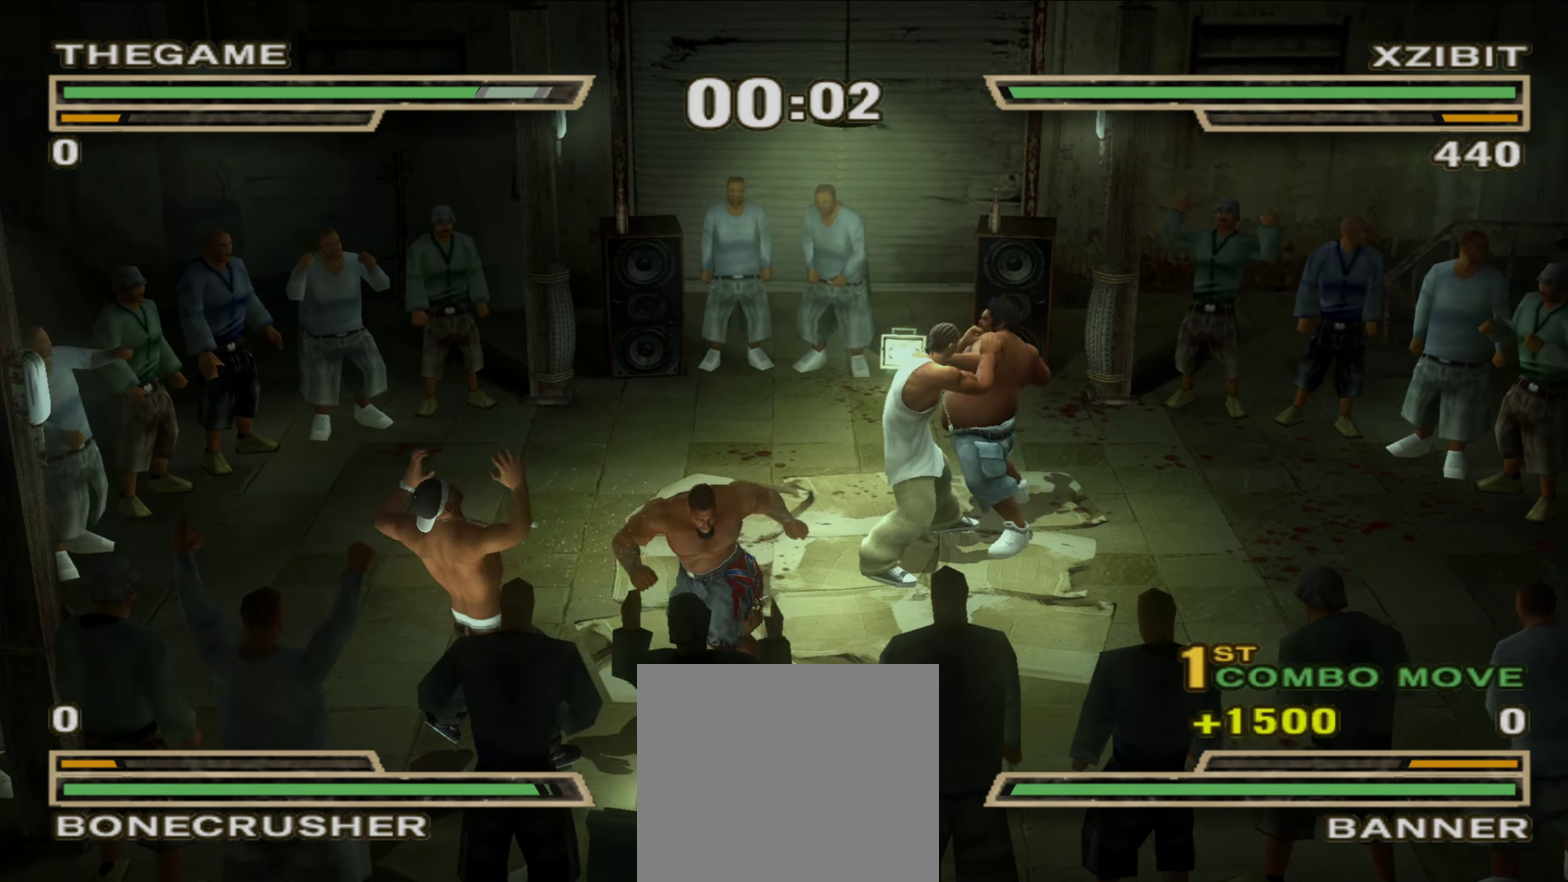
{"dt_ms": 350, "buttons": [], "left_stick": "up-left", "right_stick": "center", "events": [[200, "left_stick", "up"], [233, "R1", "down"], [317, "R1", "up"], [317, "left_stick", "up-left"]]}
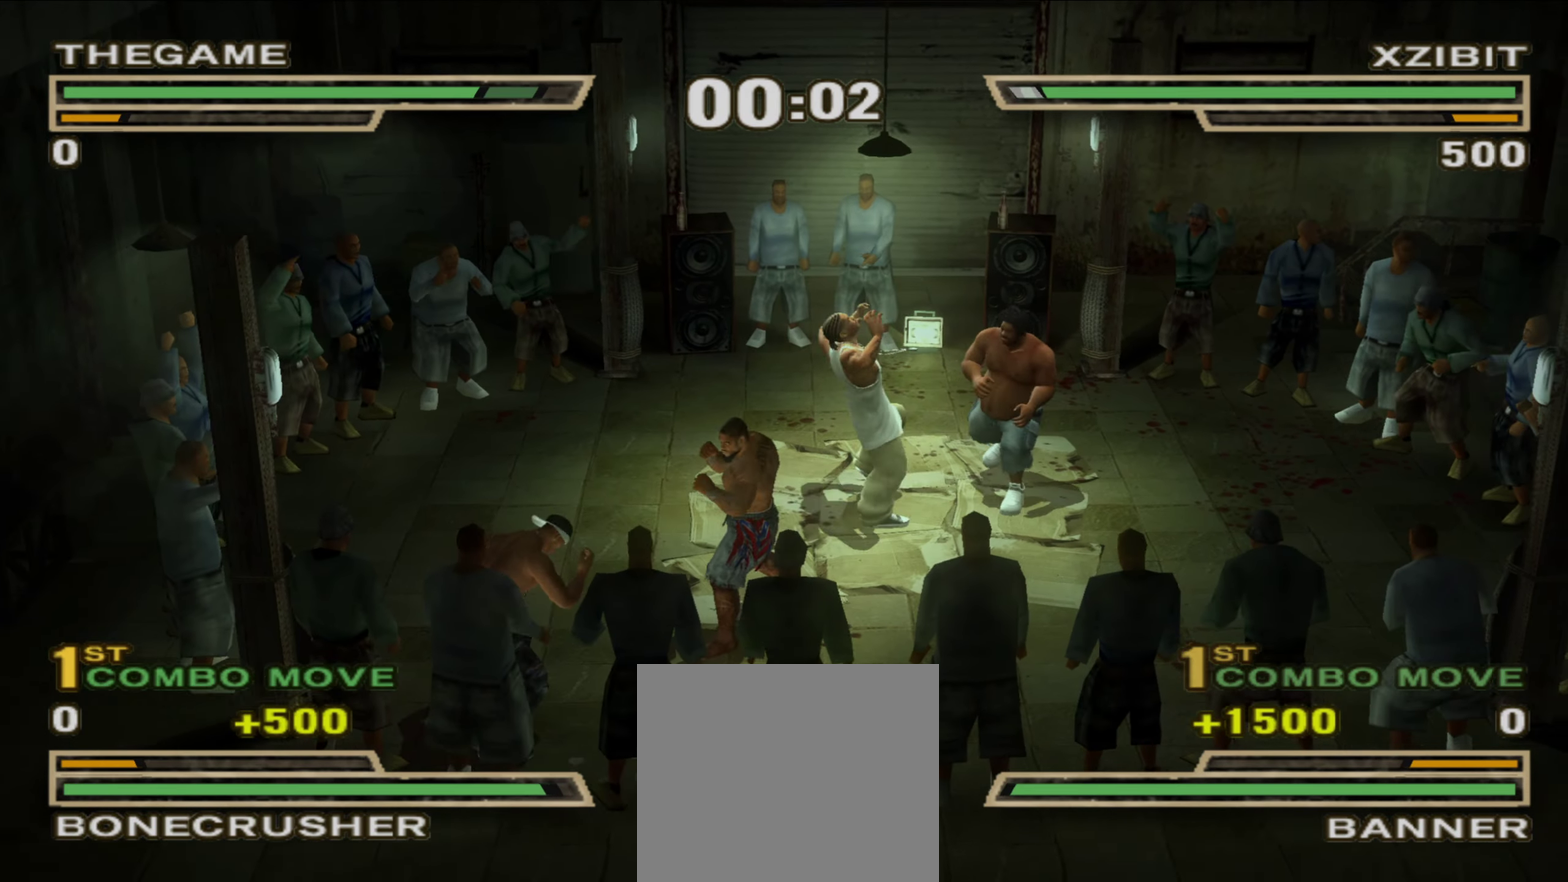
{"dt_ms": 550, "buttons": [], "left_stick": "up-left", "right_stick": "center", "events": [[33, "R1", "down"], [117, "R1", "up"], [333, "left_stick", "center"], [533, "left_stick", "up-left"]]}
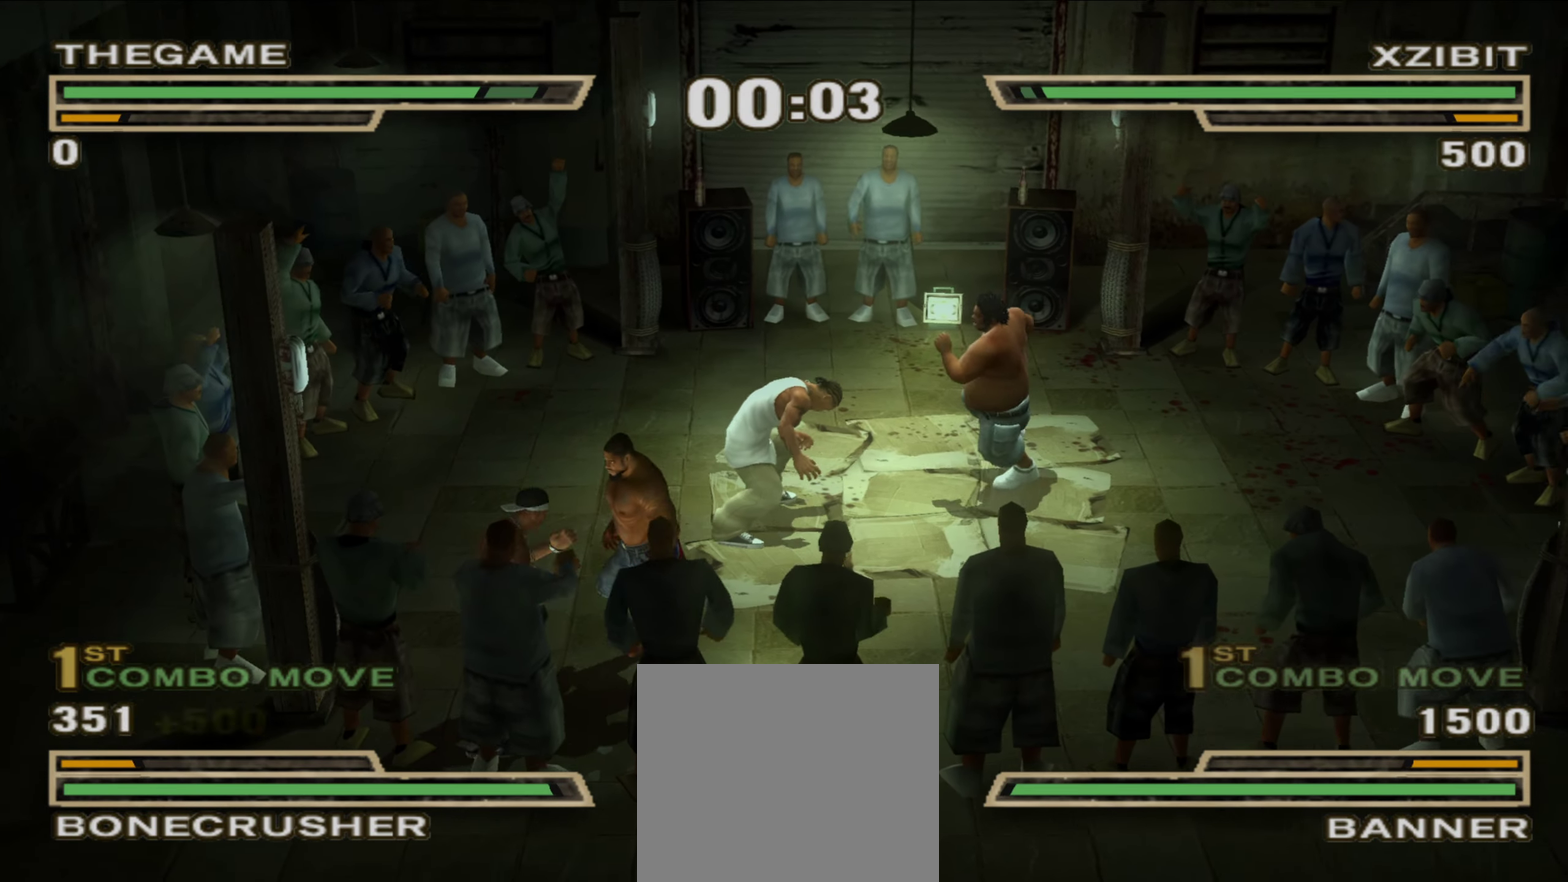
{"dt_ms": 450, "buttons": [], "left_stick": "up-right", "right_stick": "center", "events": [[150, "Y", "down"], [217, "Y", "up"], [267, "left_stick", "up-right"], [283, "Y", "down"], [350, "Y", "up"], [400, "Y", "down"], [450, "Y", "up"]]}
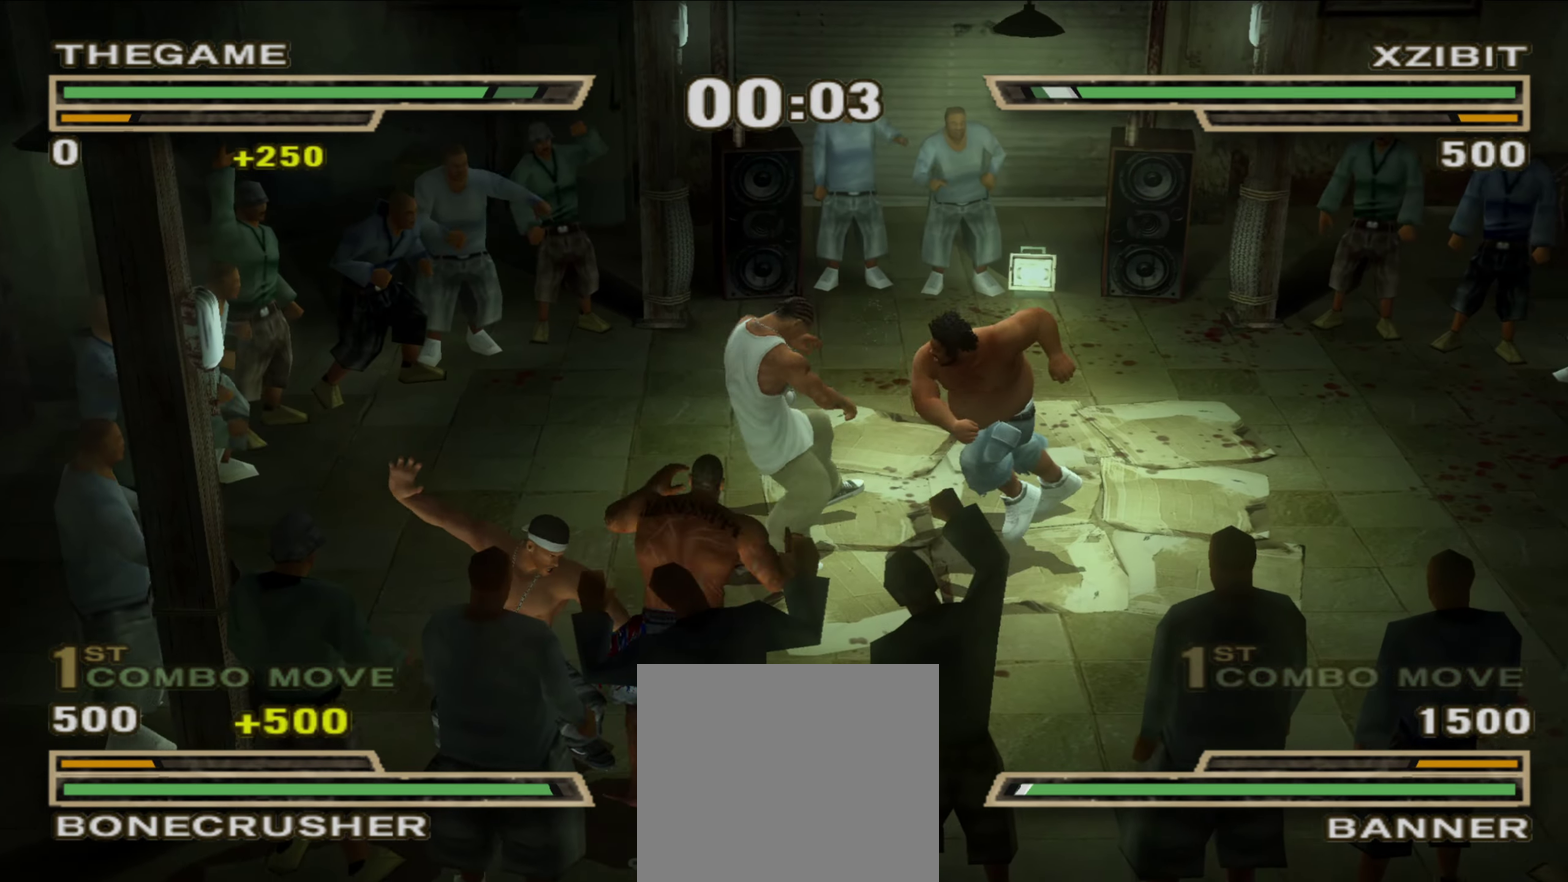
{"dt_ms": 450, "buttons": [], "left_stick": "up-right", "right_stick": "center", "events": [[83, "Y", "down"], [133, "Y", "up"], [250, "A", "down"], [317, "A", "up"], [367, "A", "down"], [417, "A", "up"]]}
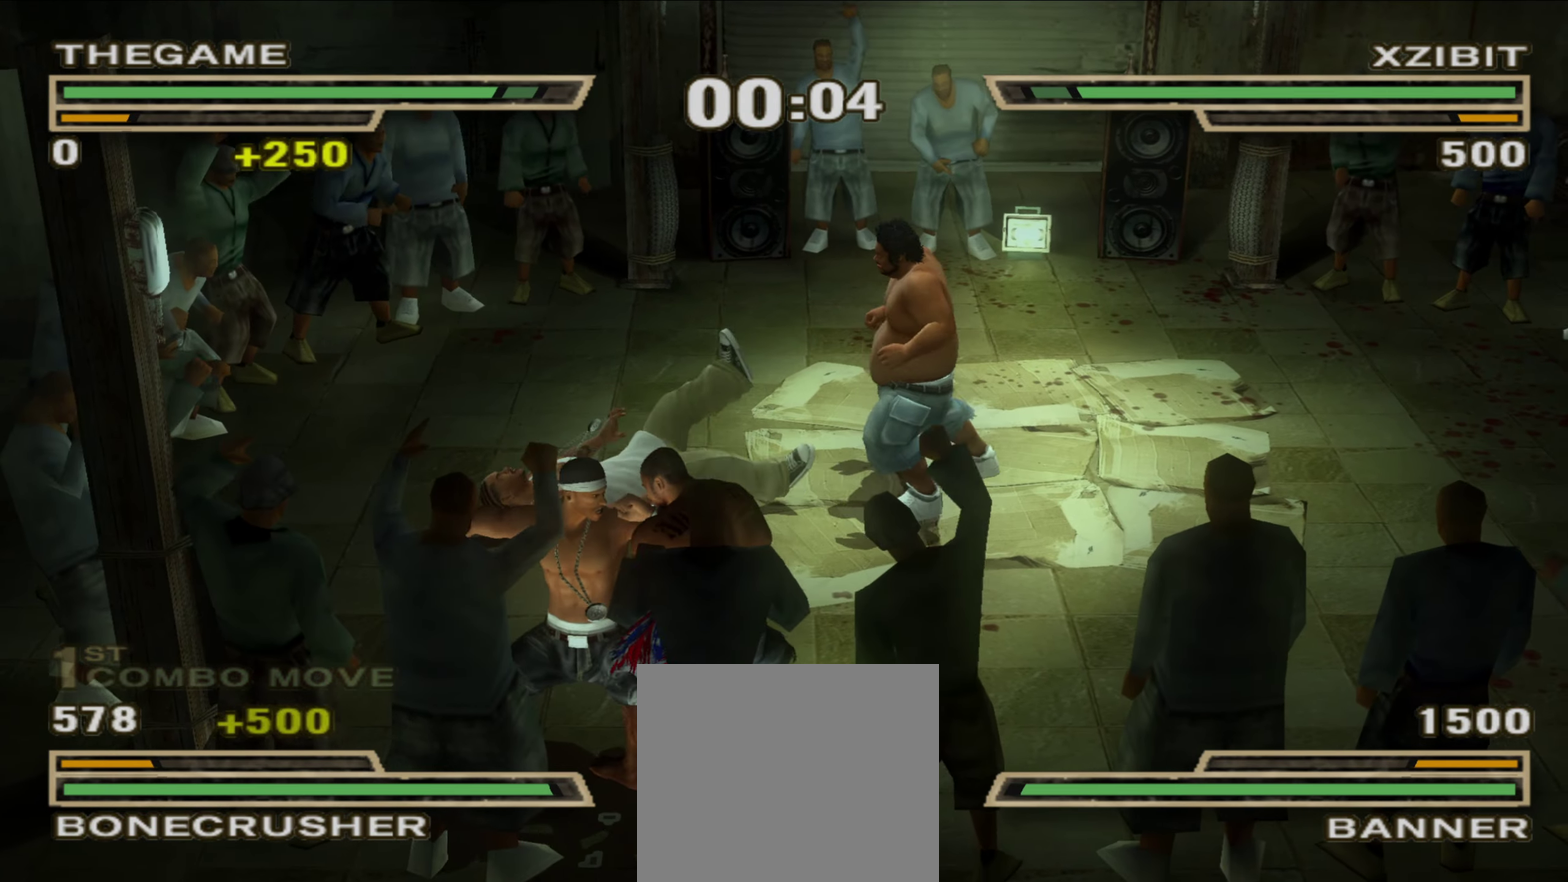
{"dt_ms": 800, "buttons": ["X"], "left_stick": "center", "right_stick": "center", "events": [[67, "X", "down"], [67, "left_stick", "center"], [117, "X", "up"], [183, "X", "down"], [233, "X", "up"], [300, "X", "down"], [350, "X", "up"], [550, "X", "down"], [583, "X", "up"], [667, "X", "down"], [717, "X", "up"], [783, "X", "down"]]}
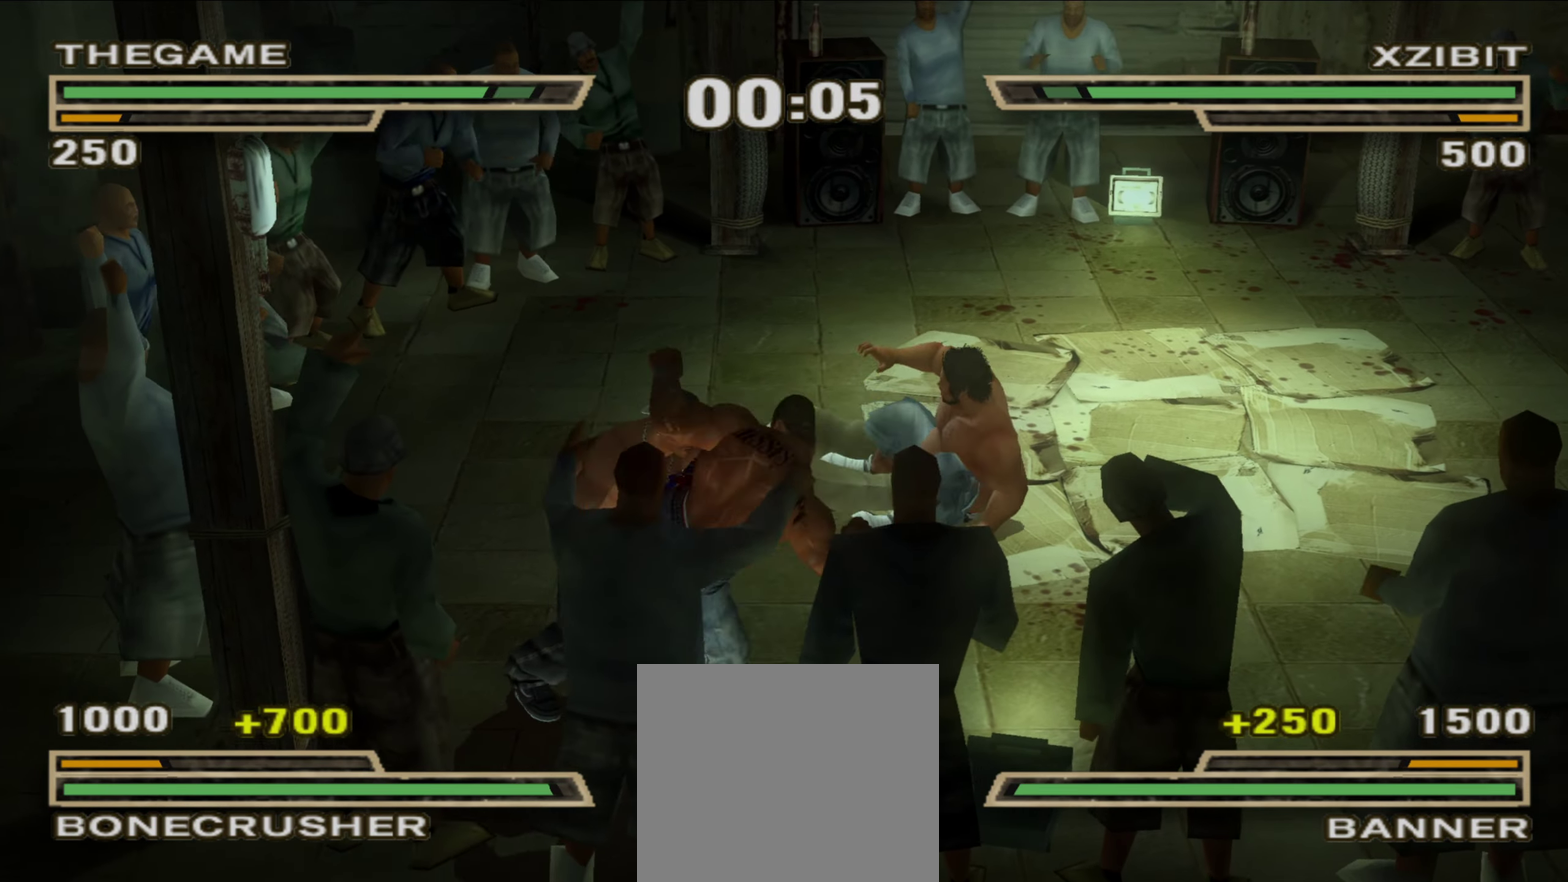
{"dt_ms": 250, "buttons": [], "left_stick": "center", "right_stick": "center", "events": [[33, "X", "up"]]}
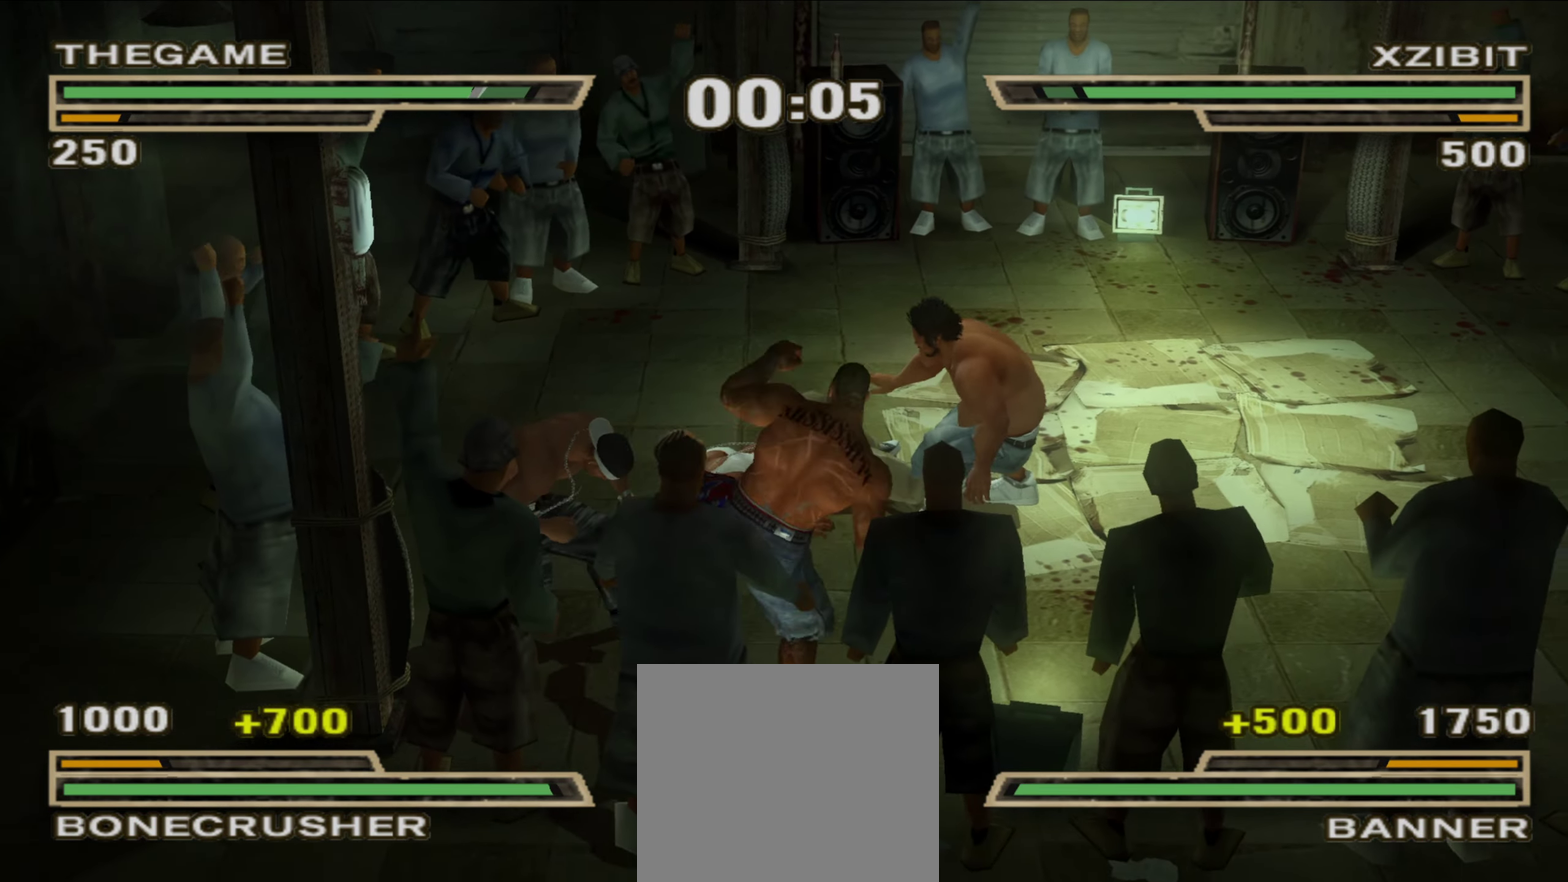
{"dt_ms": 650, "buttons": ["Y"], "left_stick": "right", "right_stick": "center", "events": [[150, "R1", "down"], [450, "R1", "up"], [500, "Y", "down"], [500, "left_stick", "right"], [550, "Y", "up"], [633, "Y", "down"]]}
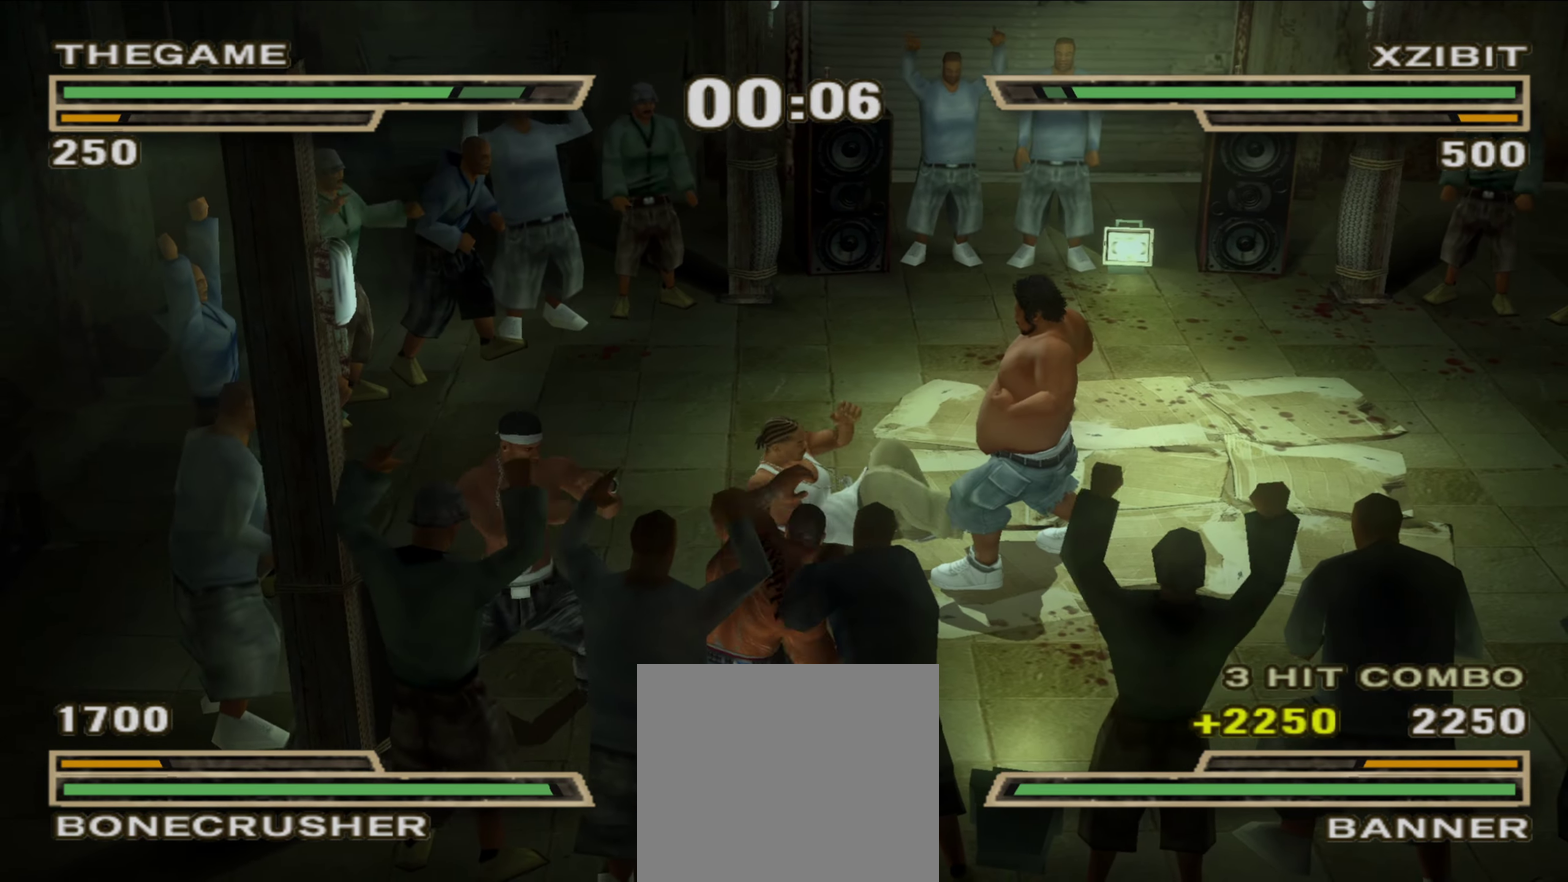
{"dt_ms": 350, "buttons": [], "left_stick": "left", "right_stick": "center", "events": [[33, "Y", "up"], [117, "left_stick", "left"], [133, "Y", "down"], [300, "Y", "up"]]}
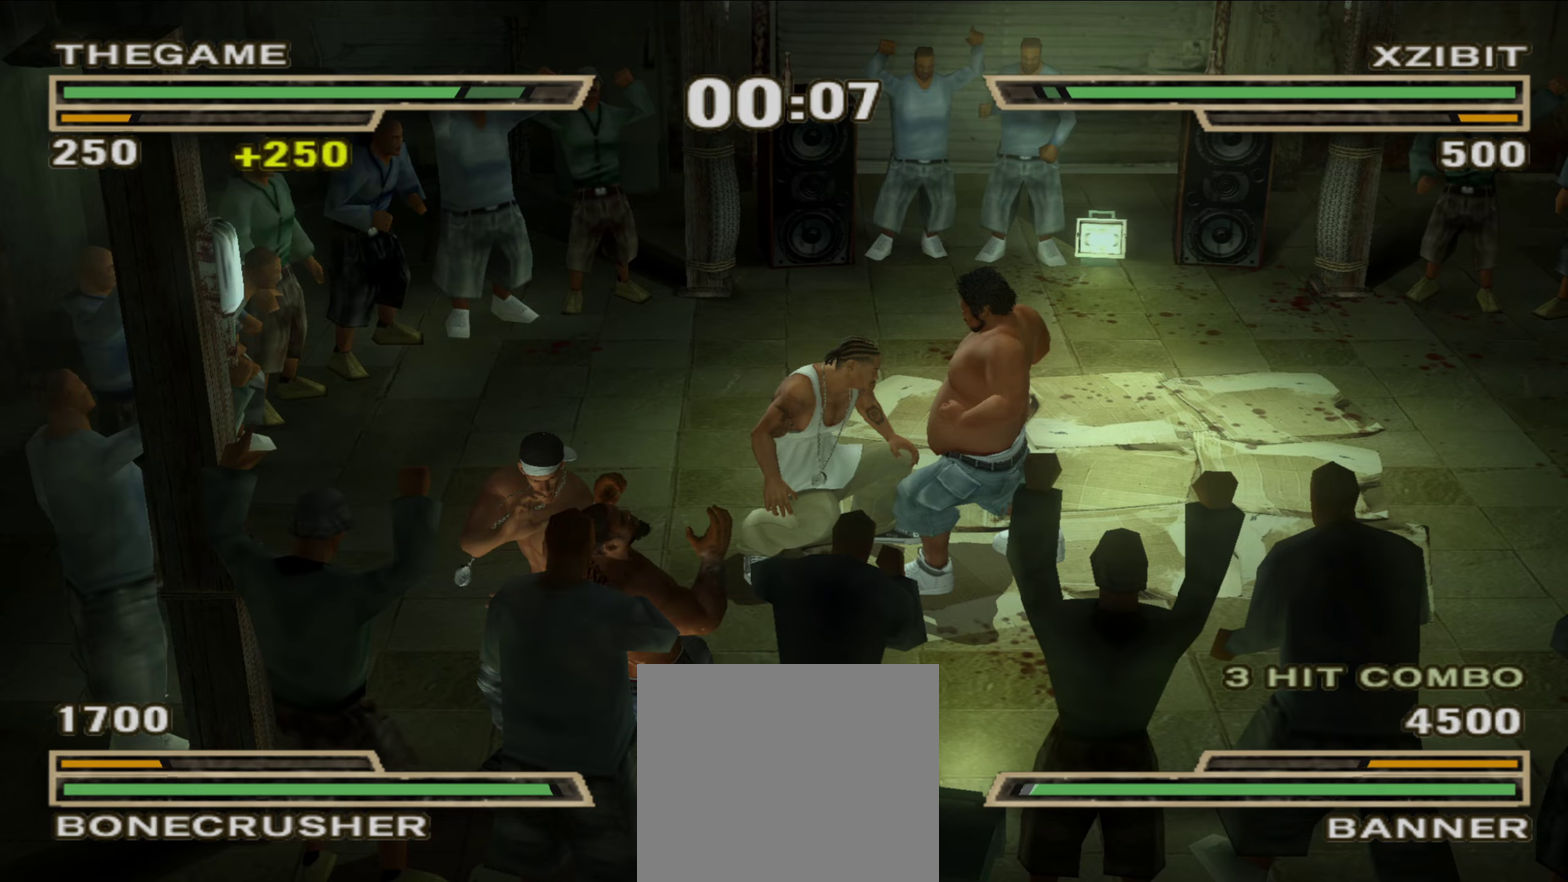
{"dt_ms": 550, "buttons": ["X"], "left_stick": "down", "right_stick": "center", "events": [[33, "A", "down"], [67, "A", "up"], [133, "A", "down"], [150, "left_stick", "center"], [183, "A", "up"], [250, "A", "down"], [283, "A", "up"], [350, "X", "down"], [383, "X", "up"], [417, "X", "down"], [483, "left_stick", "down"], [500, "X", "up"], [533, "X", "down"]]}
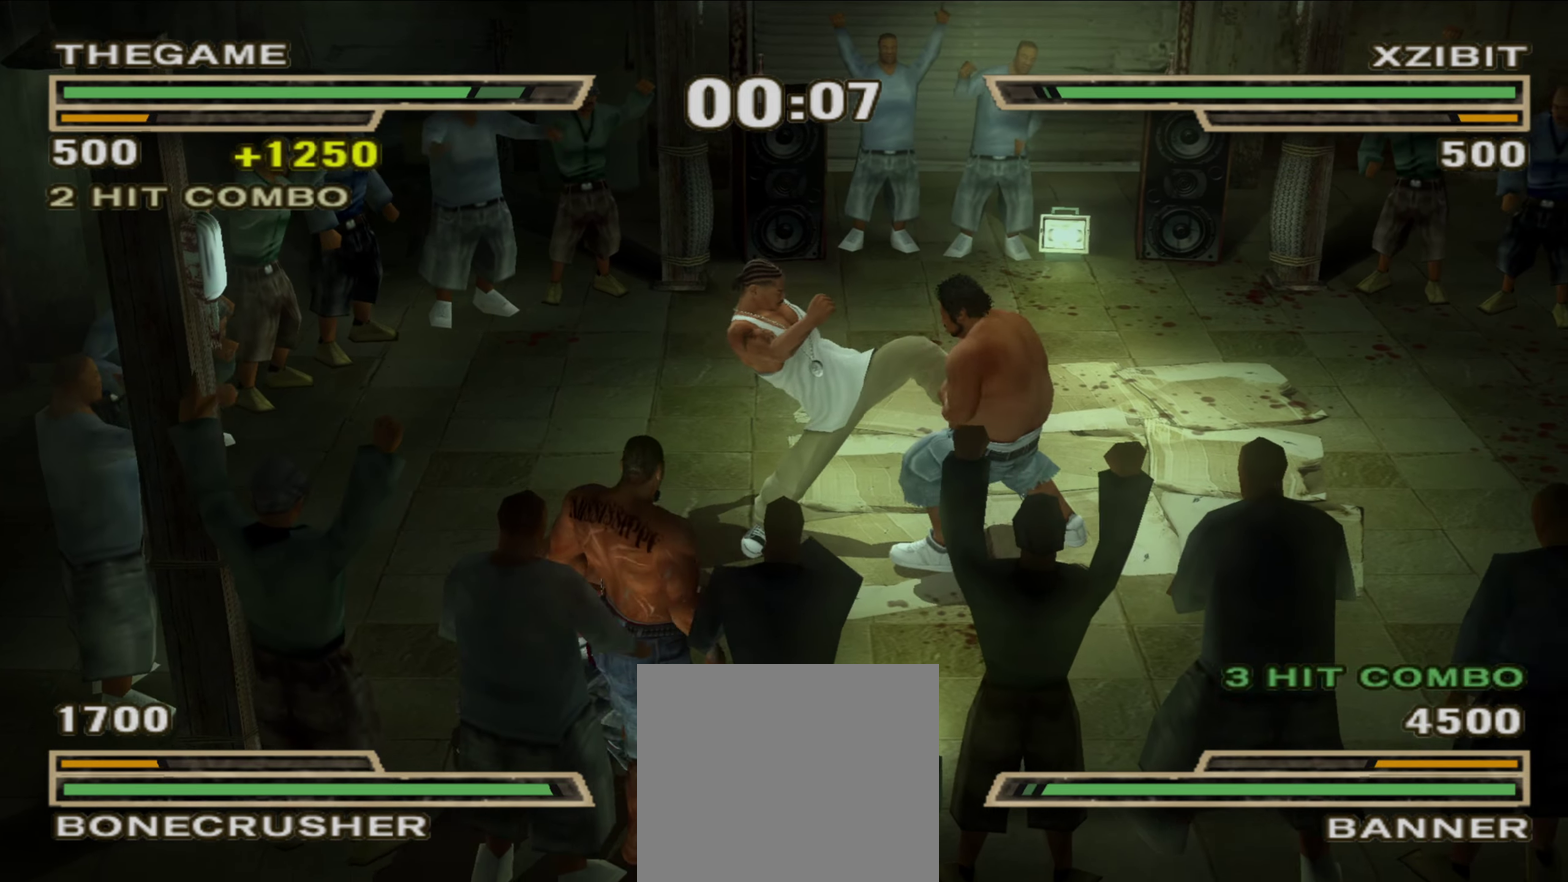
{"dt_ms": 450, "buttons": ["X"], "left_stick": "down", "right_stick": "center", "events": []}
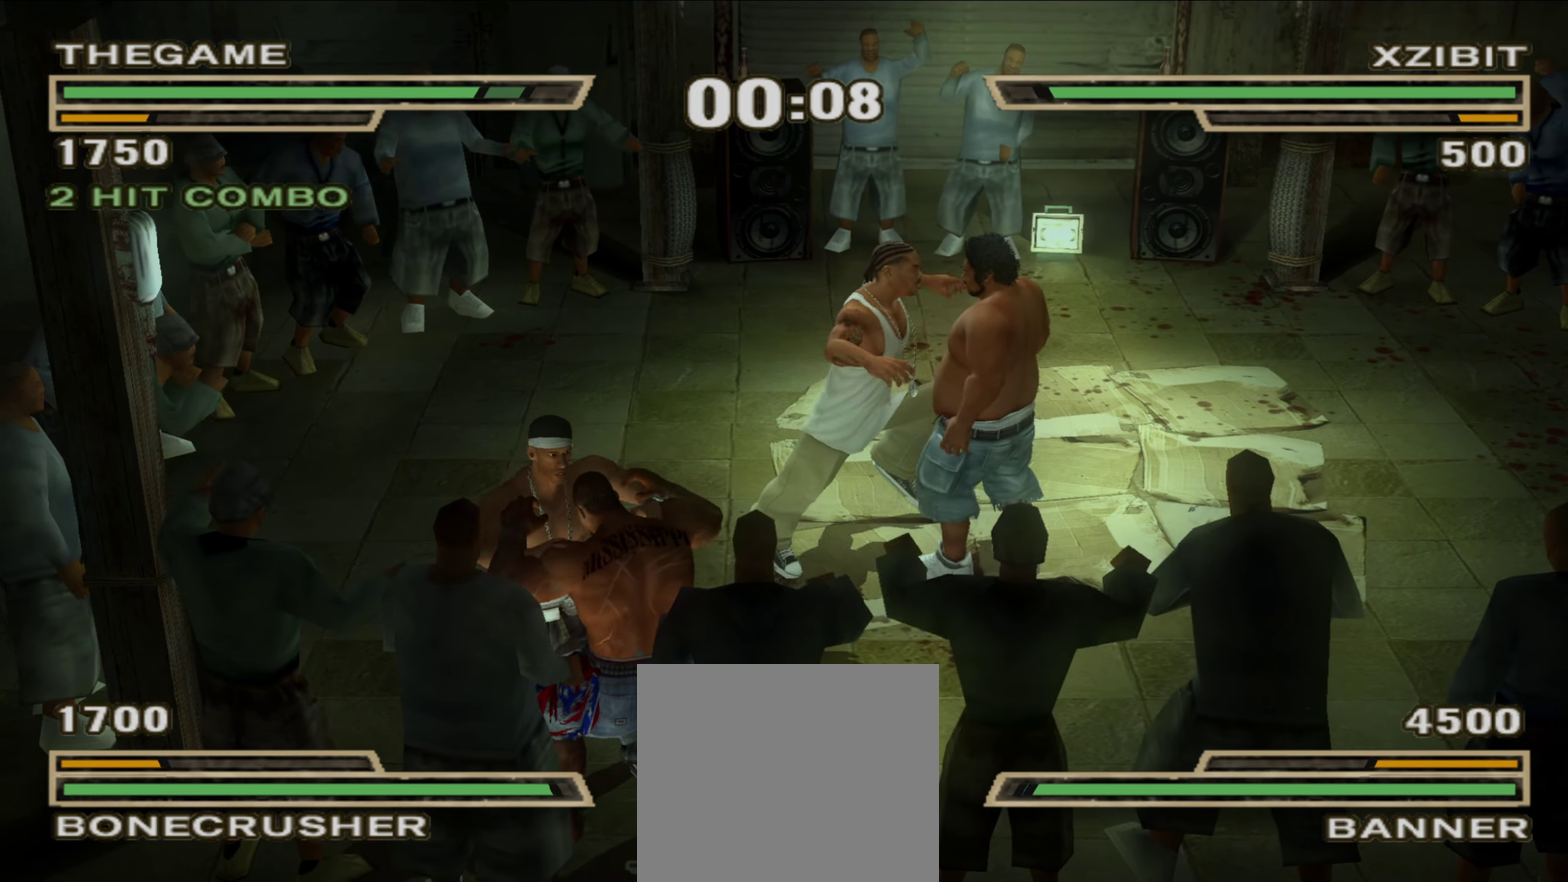
{"dt_ms": 350, "buttons": ["B"], "left_stick": "center", "right_stick": "center", "events": [[17, "X", "up"], [67, "left_stick", "center"], [183, "left_stick", "up-left"], [267, "left_stick", "center"], [317, "B", "down"]]}
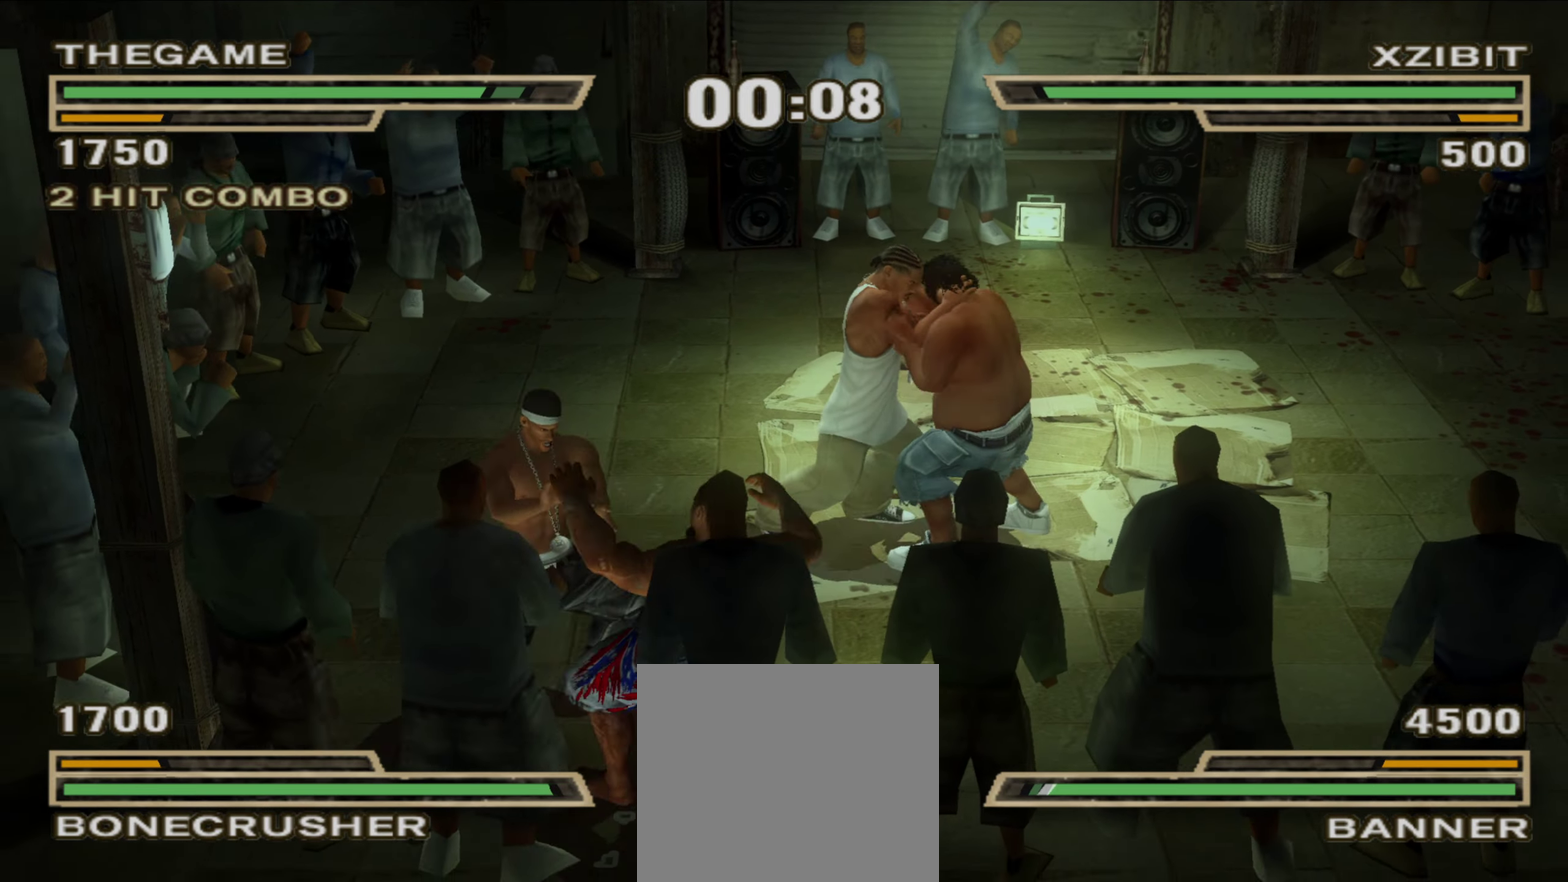
{"dt_ms": 900, "buttons": [], "left_stick": "right", "right_stick": "center", "events": [[33, "B", "up"], [167, "left_stick", "down-right"], [333, "left_stick", "center"], [617, "left_stick", "up-left"], [650, "B", "down"], [700, "left_stick", "center"], [717, "B", "up"], [783, "left_stick", "right"]]}
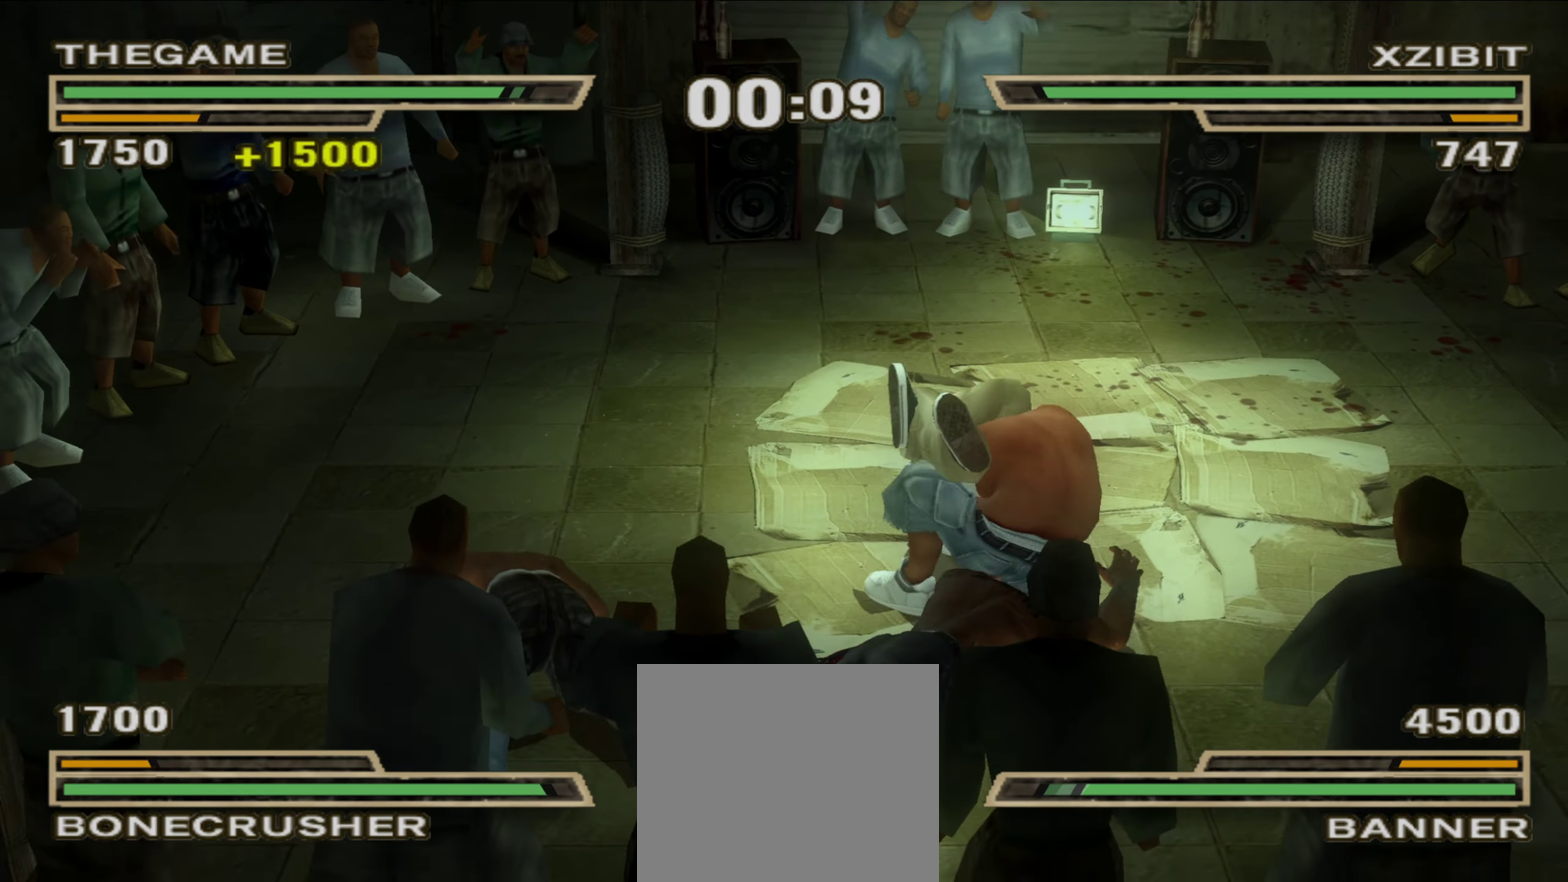
{"dt_ms": 250, "buttons": [], "left_stick": "right", "right_stick": "center", "events": []}
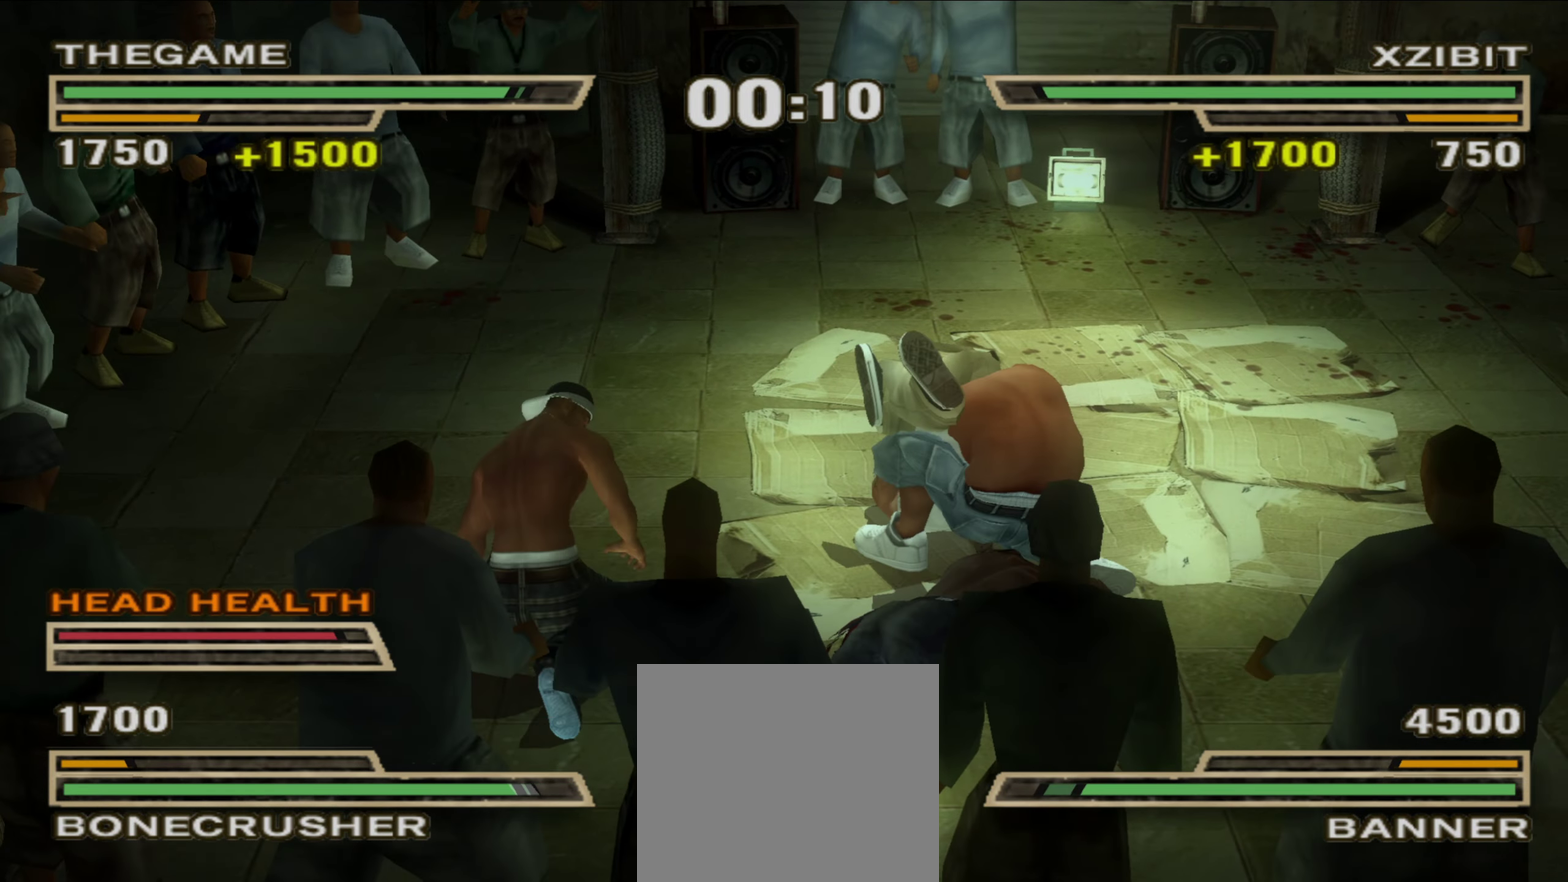
{"dt_ms": 650, "buttons": [], "left_stick": "up-left", "right_stick": "center", "events": [[50, "X", "down"], [117, "X", "up"], [200, "X", "down"], [250, "X", "up"], [317, "X", "down"], [350, "X", "up"], [417, "X", "down"], [483, "X", "up"], [483, "left_stick", "center"], [617, "left_stick", "up-left"]]}
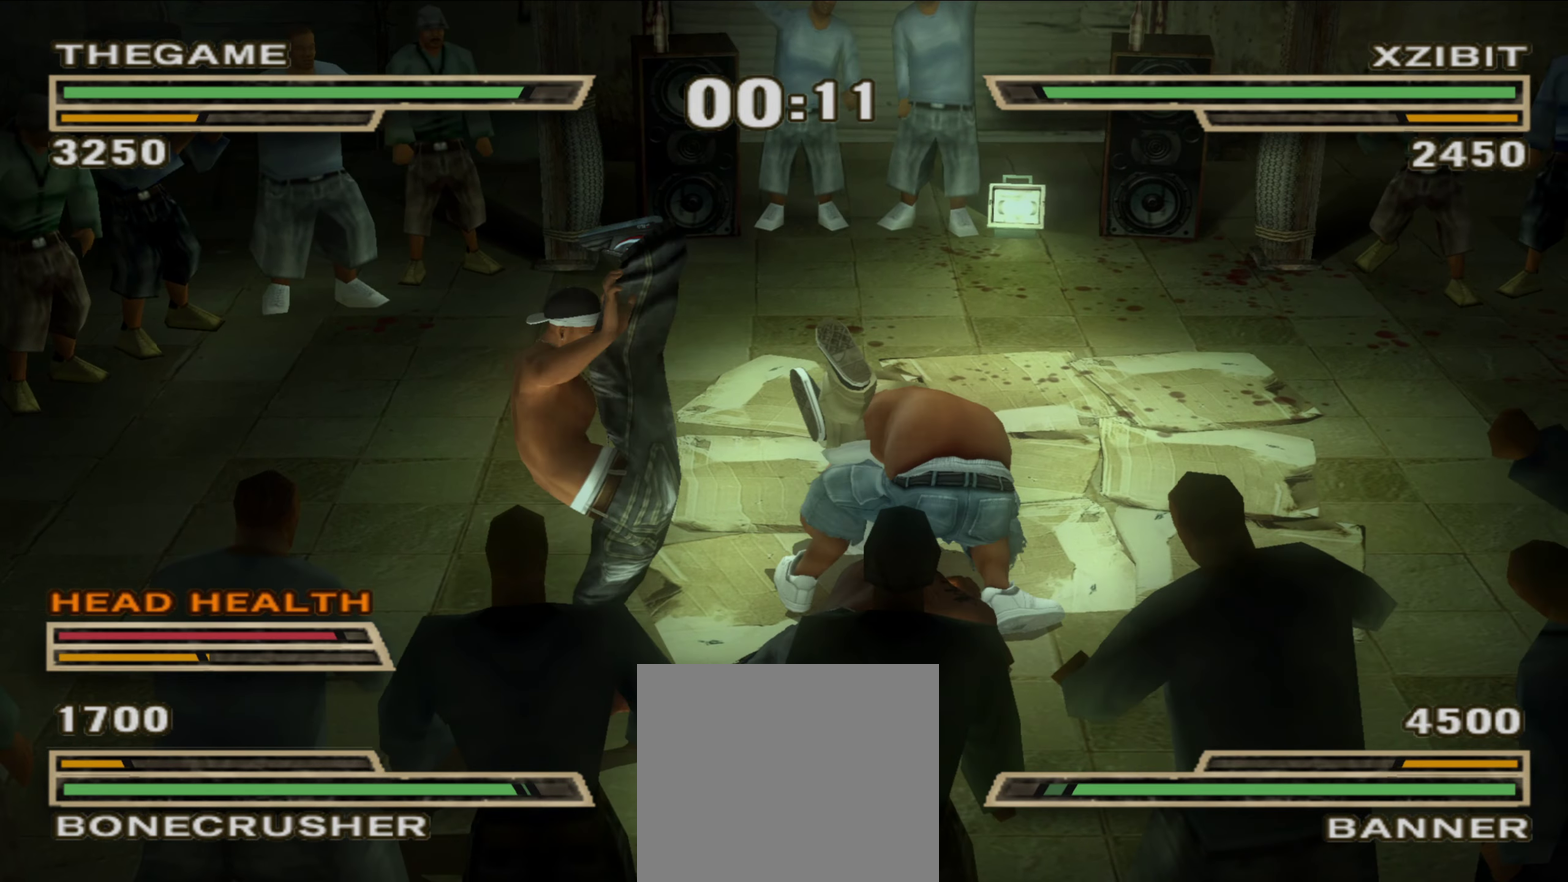
{"dt_ms": 350, "buttons": [], "left_stick": "center", "right_stick": "center", "events": [[17, "left_stick", "center"], [50, "R1", "down"], [133, "R1", "up"]]}
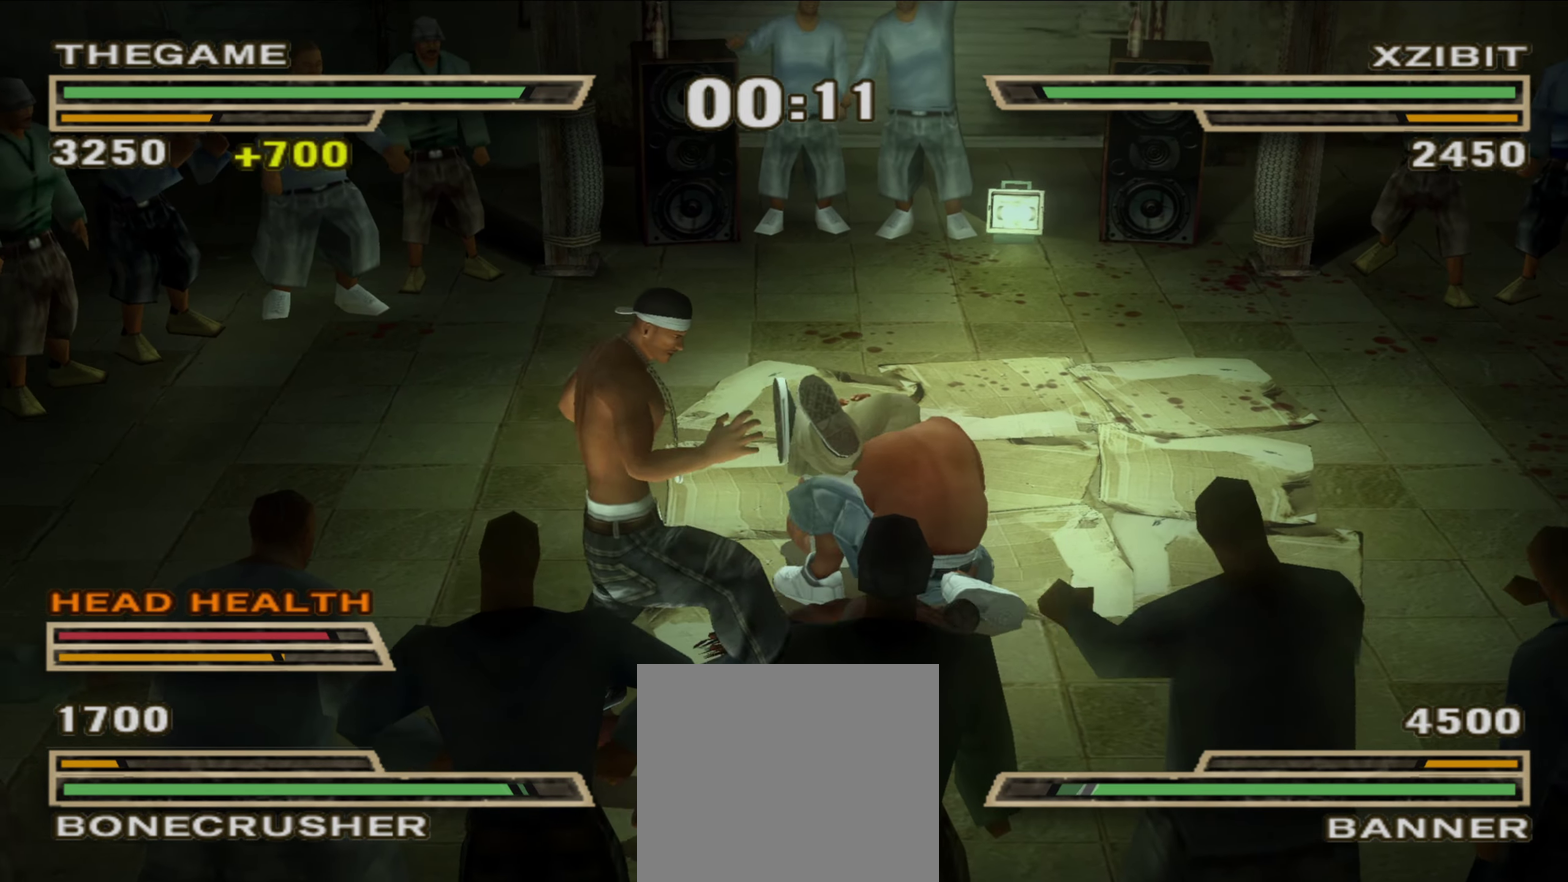
{"dt_ms": 450, "buttons": [], "left_stick": "up-left", "right_stick": "center", "events": [[133, "left_stick", "up"], [417, "left_stick", "up-left"]]}
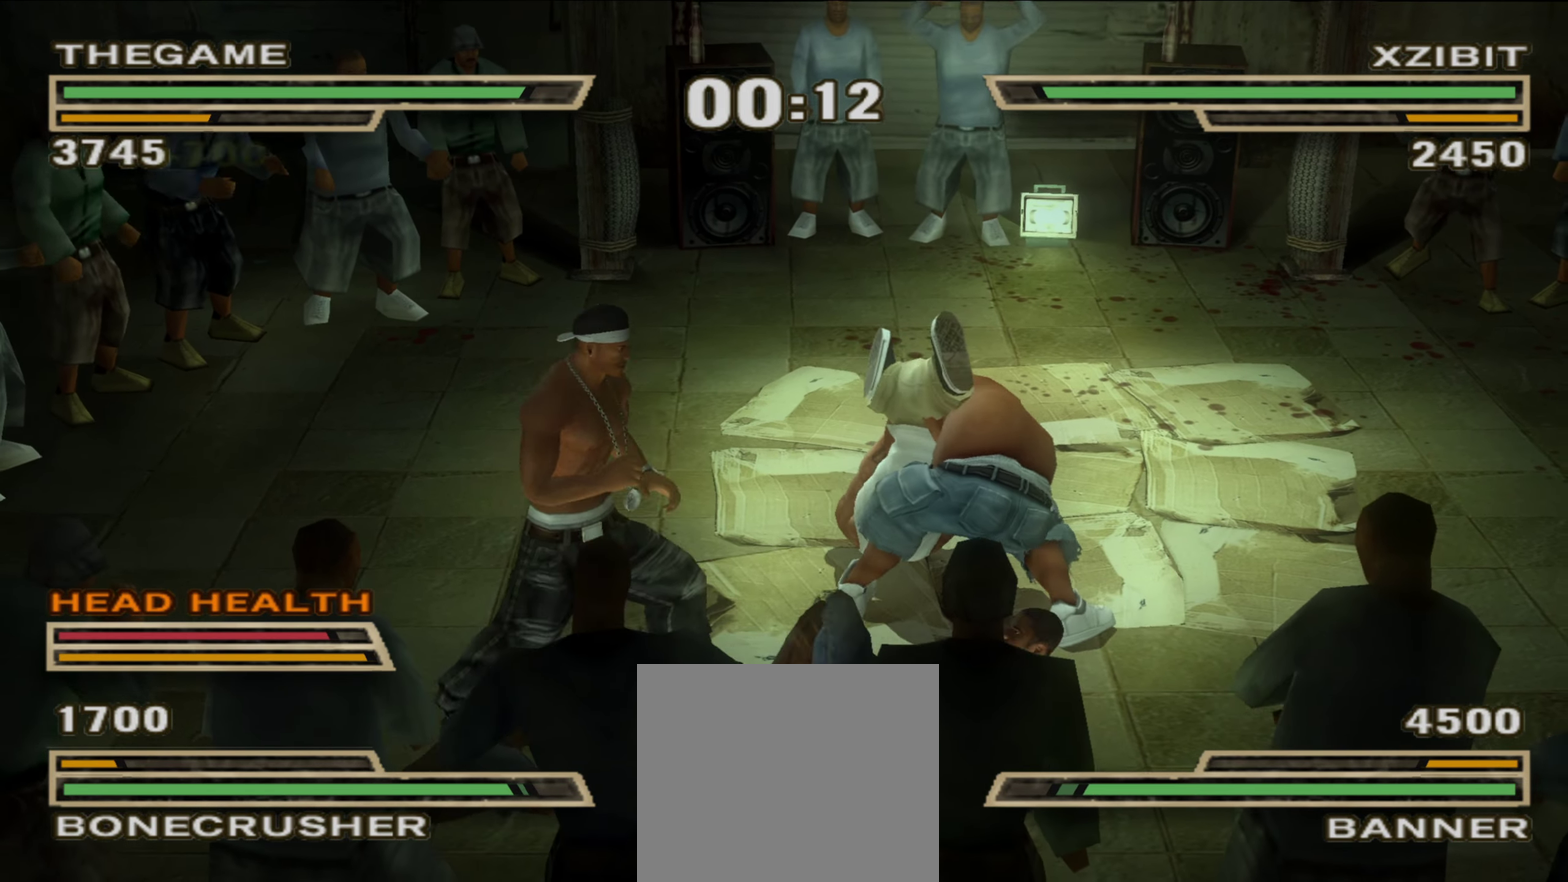
{"dt_ms": 550, "buttons": [], "left_stick": "center", "right_stick": "center", "events": [[150, "L1", "down"], [267, "left_stick", "center"], [333, "L1", "up"]]}
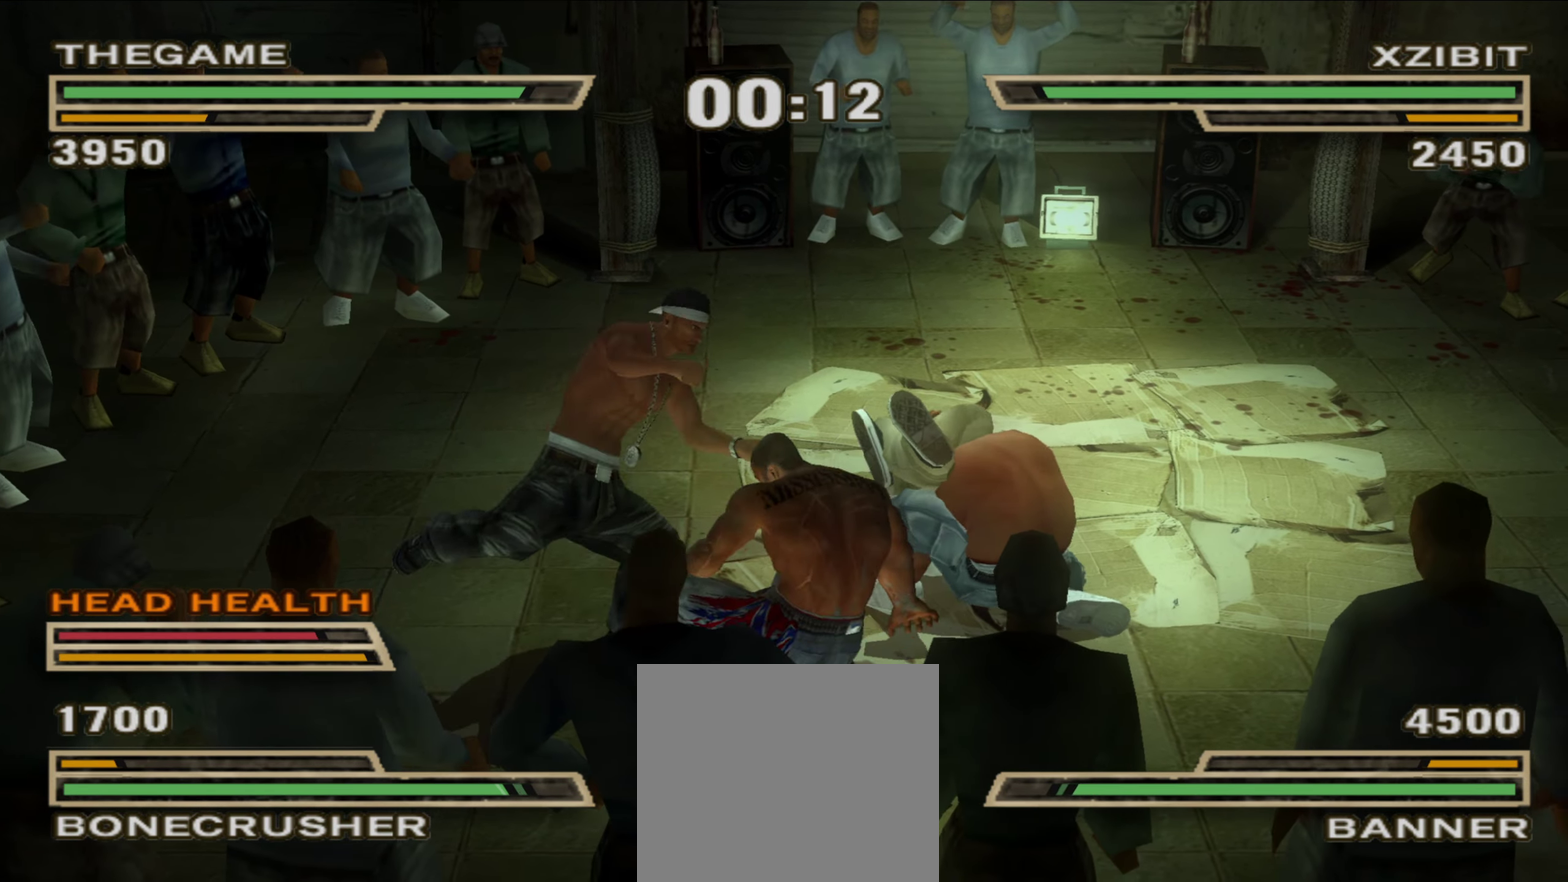
{"dt_ms": 350, "buttons": [], "left_stick": "center", "right_stick": "center", "events": [[67, "R1", "down"], [150, "R1", "up"], [283, "left_stick", "down-right"], [350, "left_stick", "center"]]}
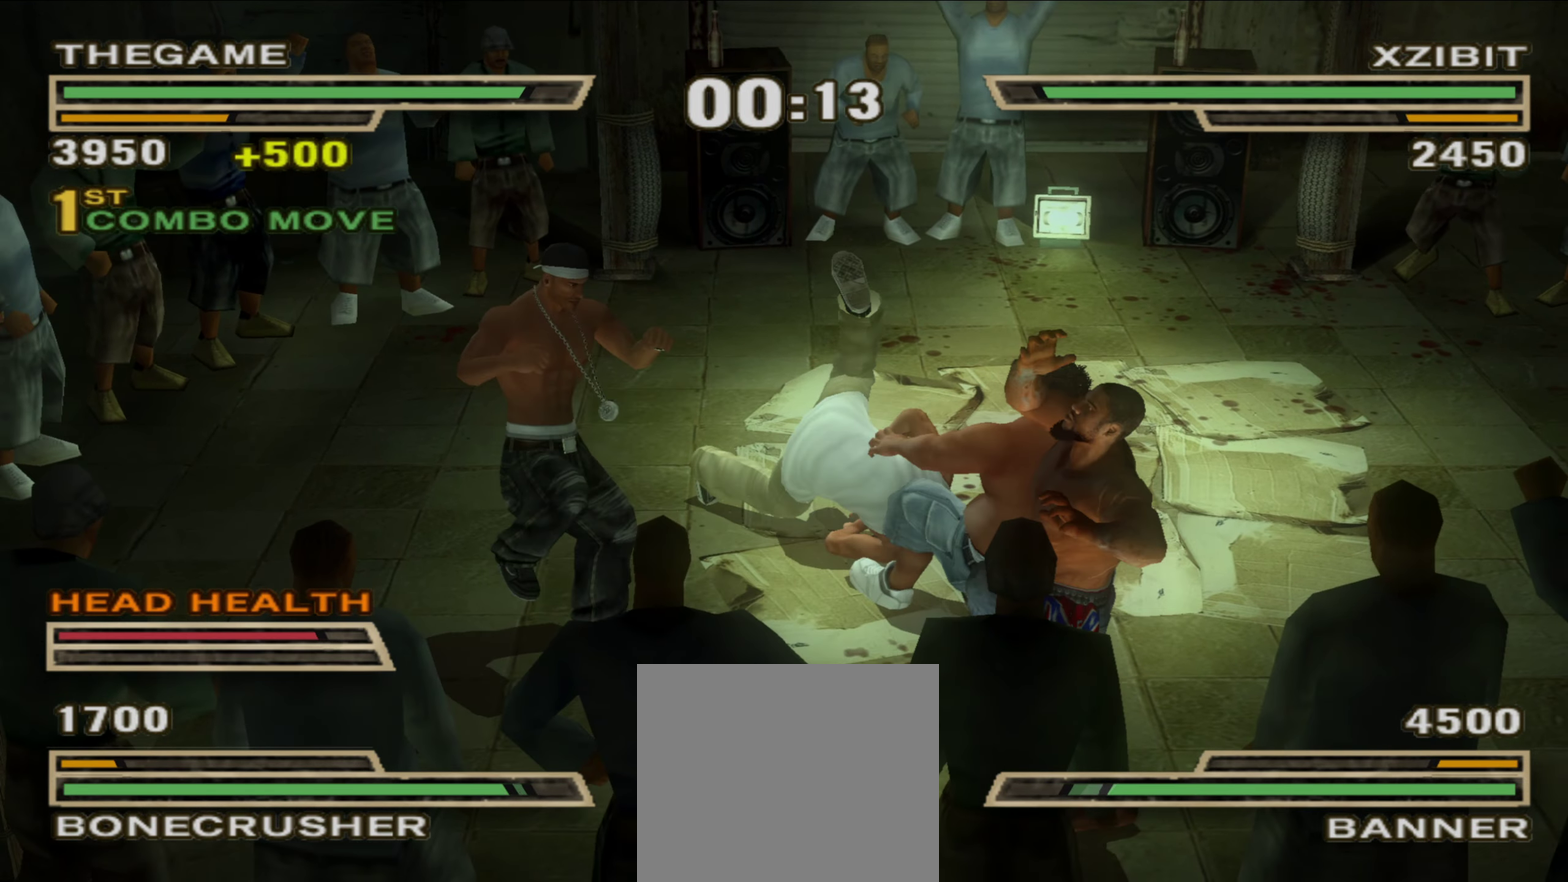
{"dt_ms": 900, "buttons": [], "left_stick": "right", "right_stick": "center", "events": [[167, "B", "down"], [233, "B", "up"], [250, "L1", "down"], [300, "Y", "down"], [367, "Y", "up"], [433, "Y", "down"], [500, "Y", "up"], [583, "L1", "up"], [650, "left_stick", "up-left"], [717, "left_stick", "center"], [800, "left_stick", "right"]]}
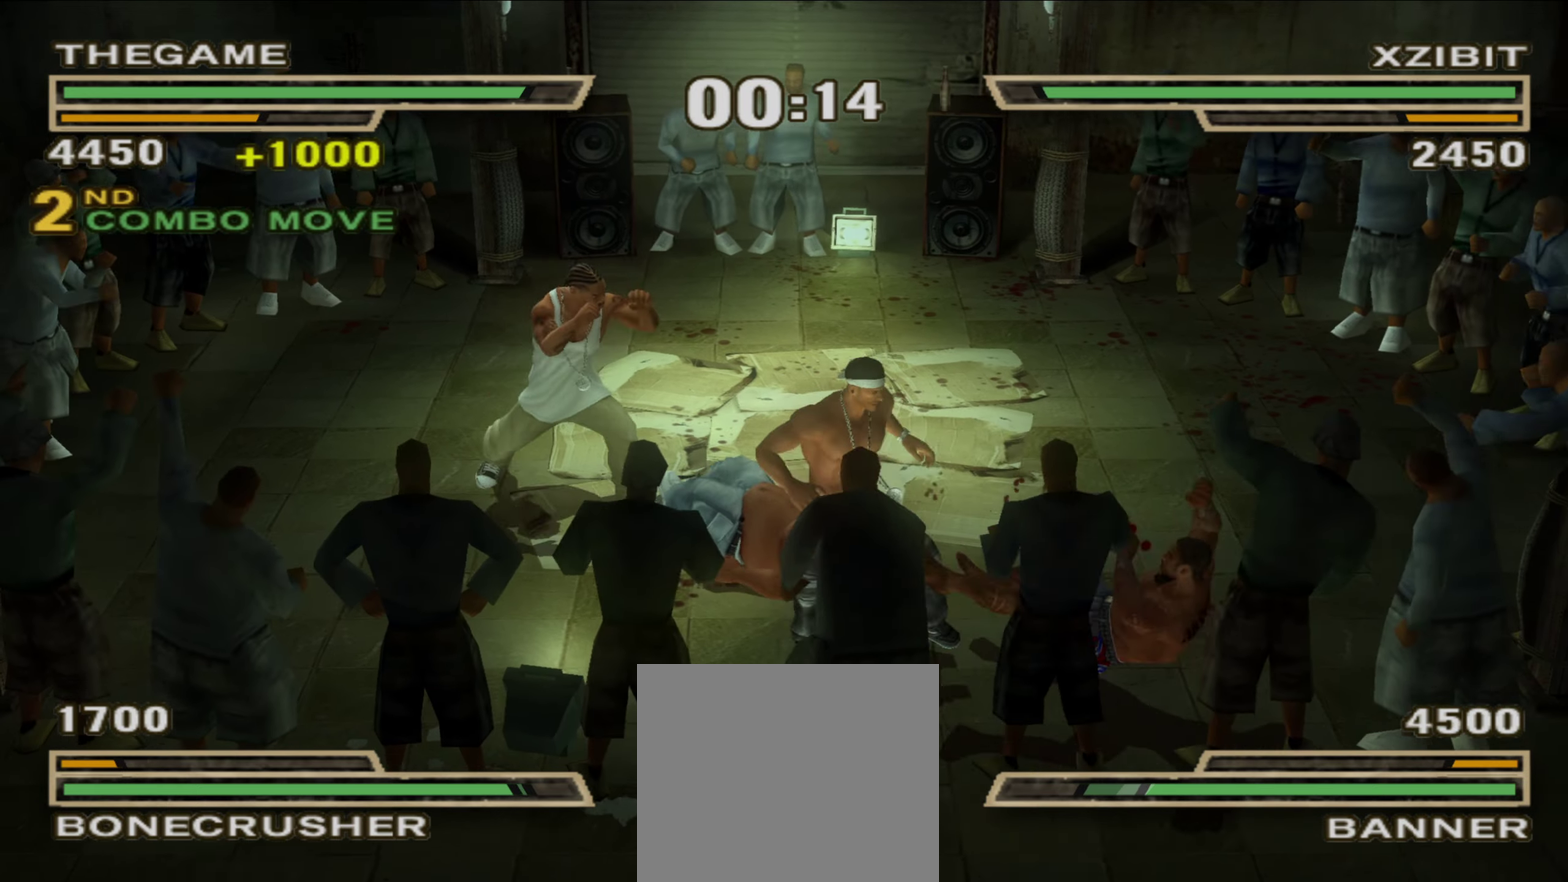
{"dt_ms": 250, "buttons": ["X"], "left_stick": "right", "right_stick": "center", "events": [[117, "X", "down"], [167, "X", "up"], [233, "X", "down"]]}
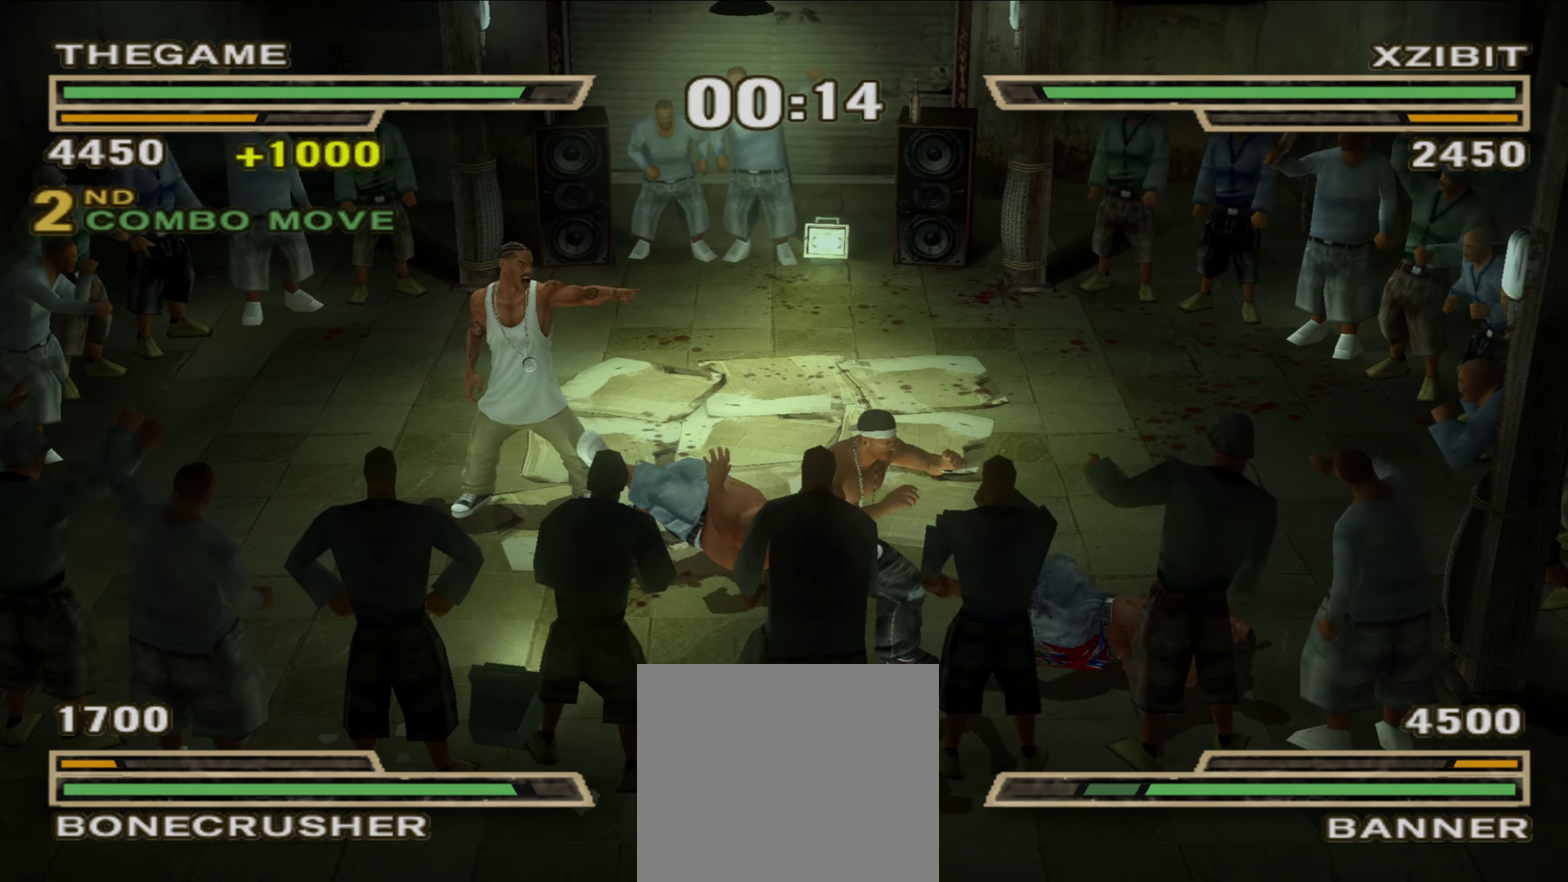
{"dt_ms": 500, "buttons": [], "left_stick": "center", "right_stick": "center", "events": [[17, "X", "up"], [100, "X", "down"], [117, "X", "up"], [183, "left_stick", "center"]]}
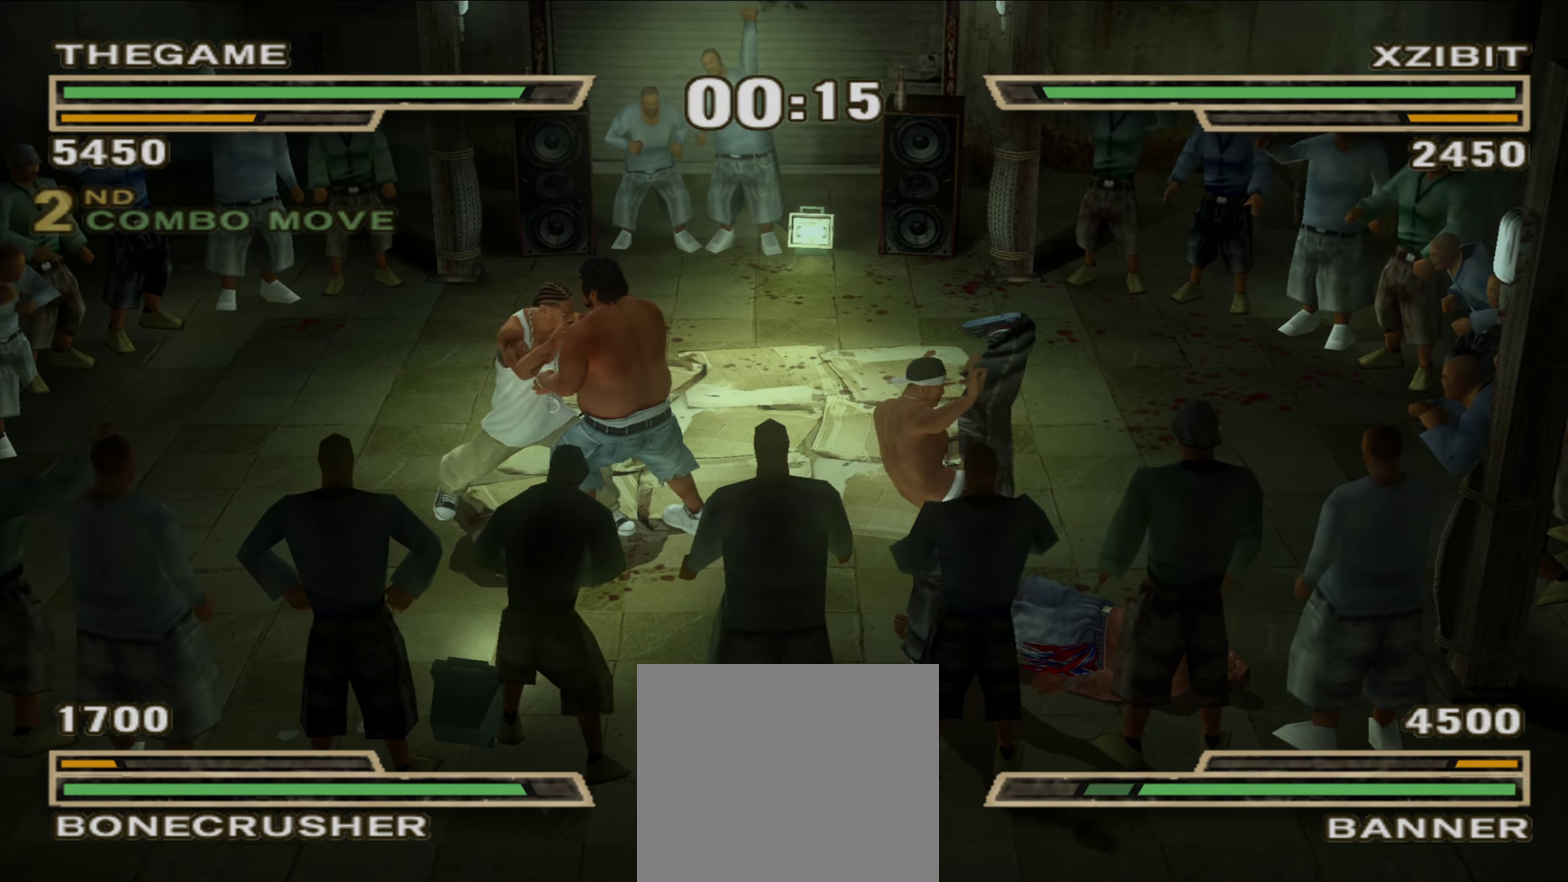
{"dt_ms": 450, "buttons": [], "left_stick": "left", "right_stick": "center", "events": [[117, "R1", "down"], [167, "R1", "up"], [333, "left_stick", "left"]]}
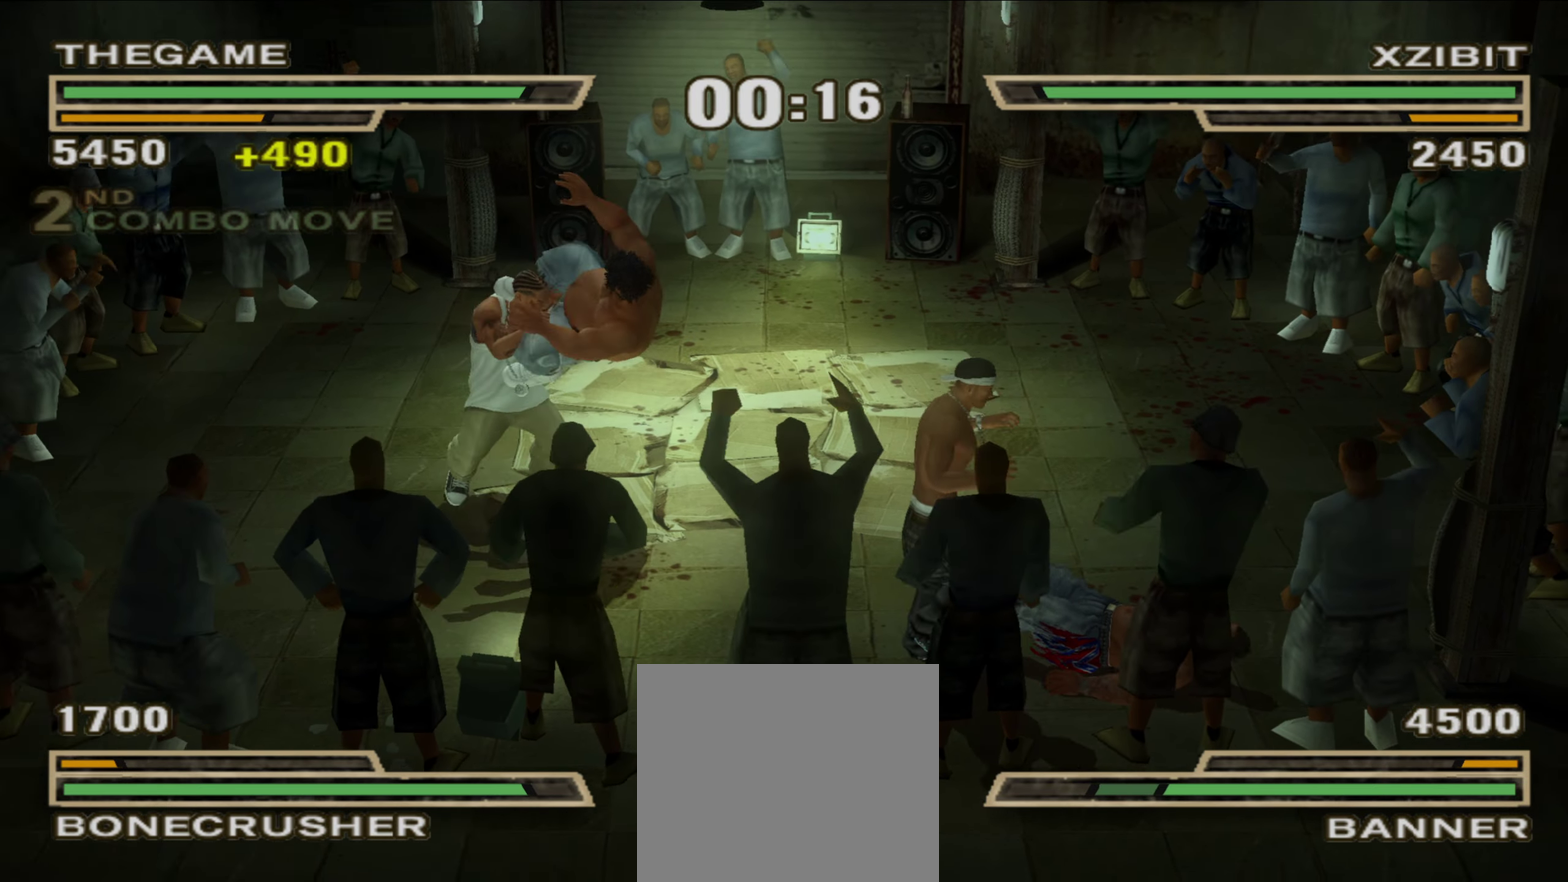
{"dt_ms": 550, "buttons": [], "left_stick": "left", "right_stick": "center", "events": []}
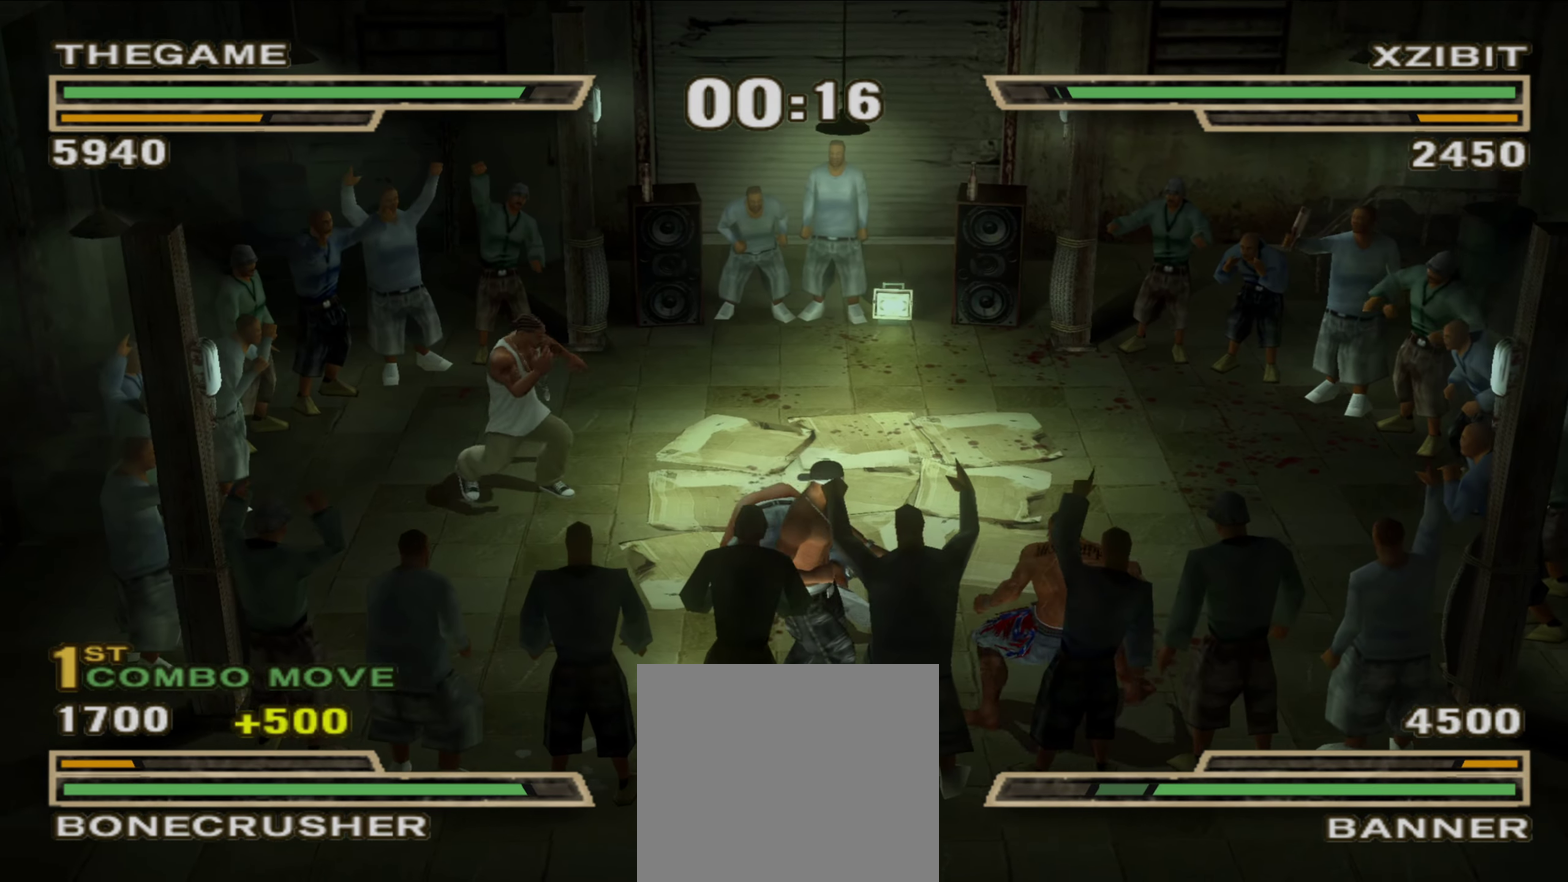
{"dt_ms": 350, "buttons": [], "left_stick": "center", "right_stick": "center", "events": [[33, "A", "down"], [83, "A", "up"], [283, "left_stick", "center"]]}